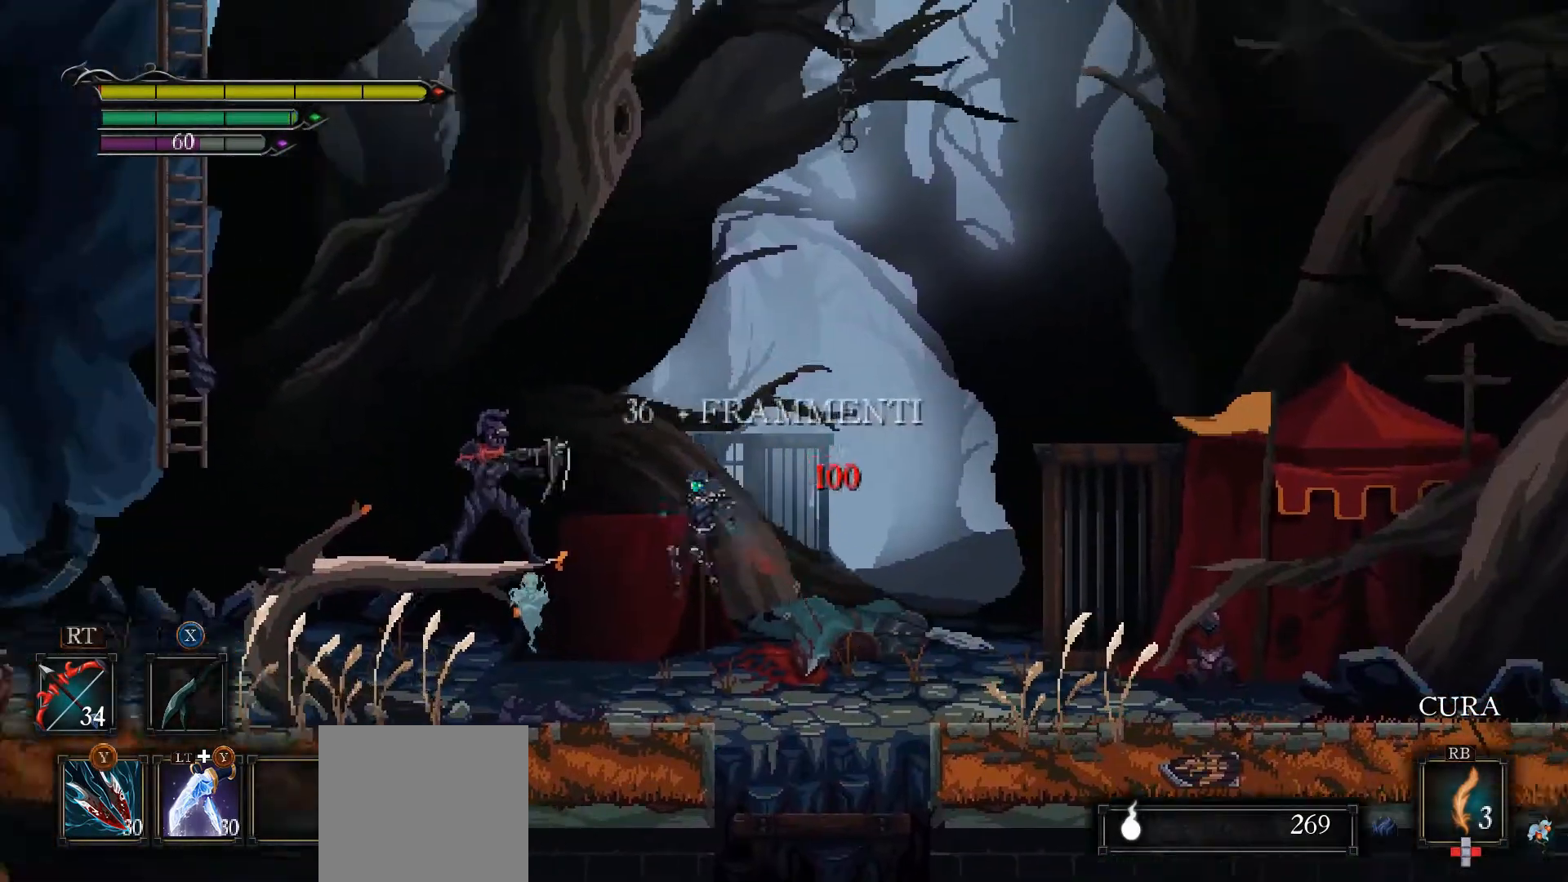
Gameplay with a controller (Xbox layout); each line is a JSON object with the inputs held at the frame after it. "events" lists button and stick changes between this image and that frame as [ms after this image, input, new state], when the widget could be followed in between.
{"buttons": ["X"], "left_stick": "up-left", "right_stick": "center", "events": [[67, "X", "up"], [133, "X", "down"], [200, "X", "up"], [267, "X", "down"], [300, "X", "up"], [367, "X", "down"], [433, "X", "up"], [500, "X", "down"]]}
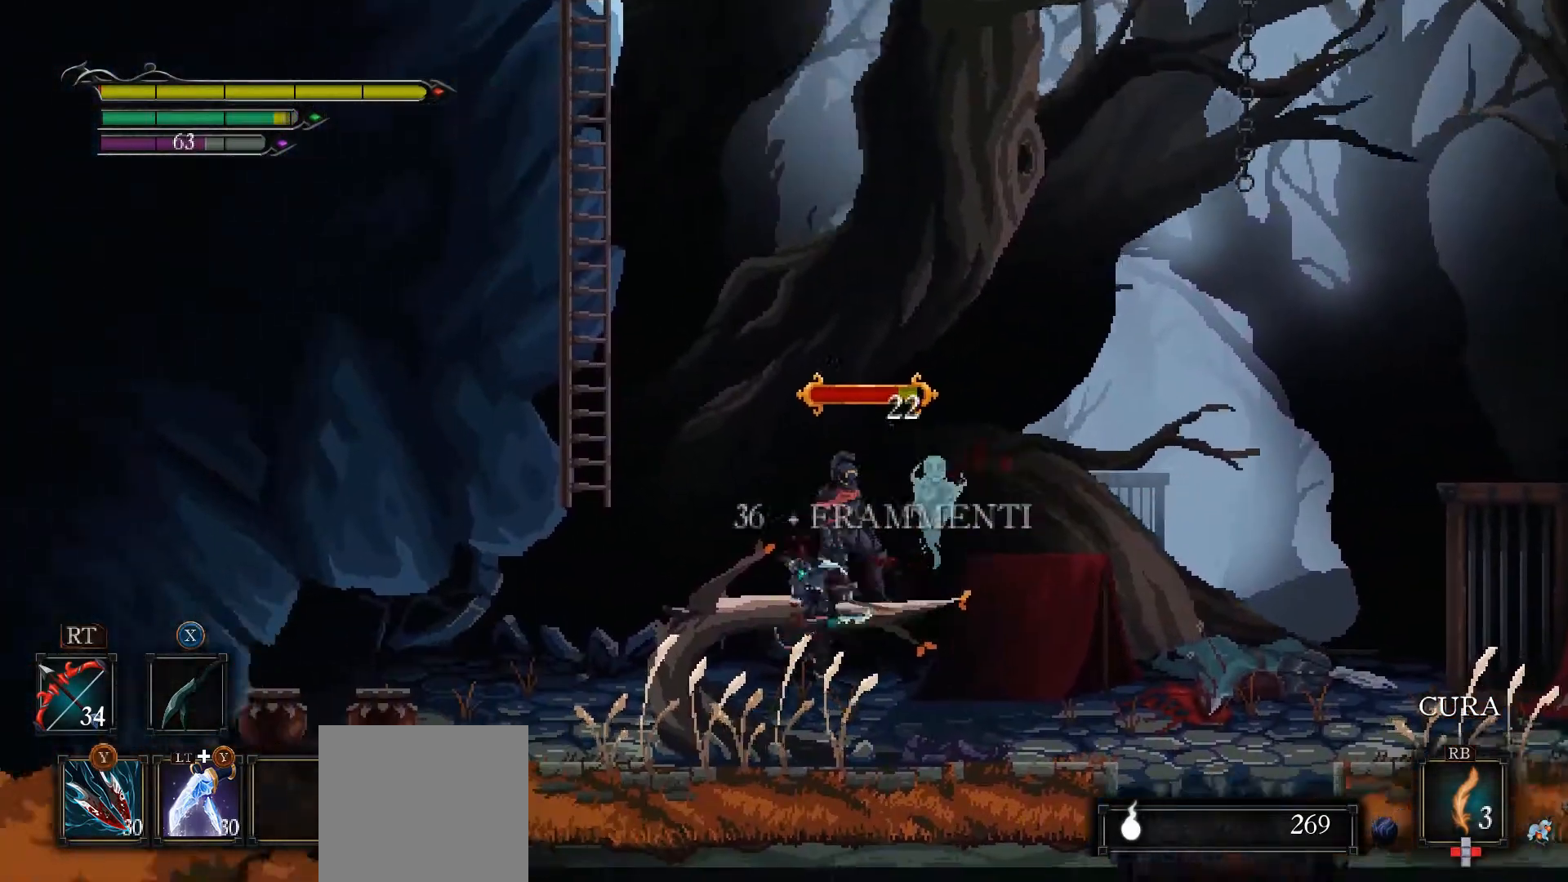
{"buttons": [], "left_stick": "up-right", "right_stick": "center", "events": [[100, "X", "up"], [133, "X", "down"], [167, "X", "up"], [200, "left_stick", "up-right"], [233, "X", "down"], [267, "X", "up"], [367, "X", "down"], [433, "X", "up"]]}
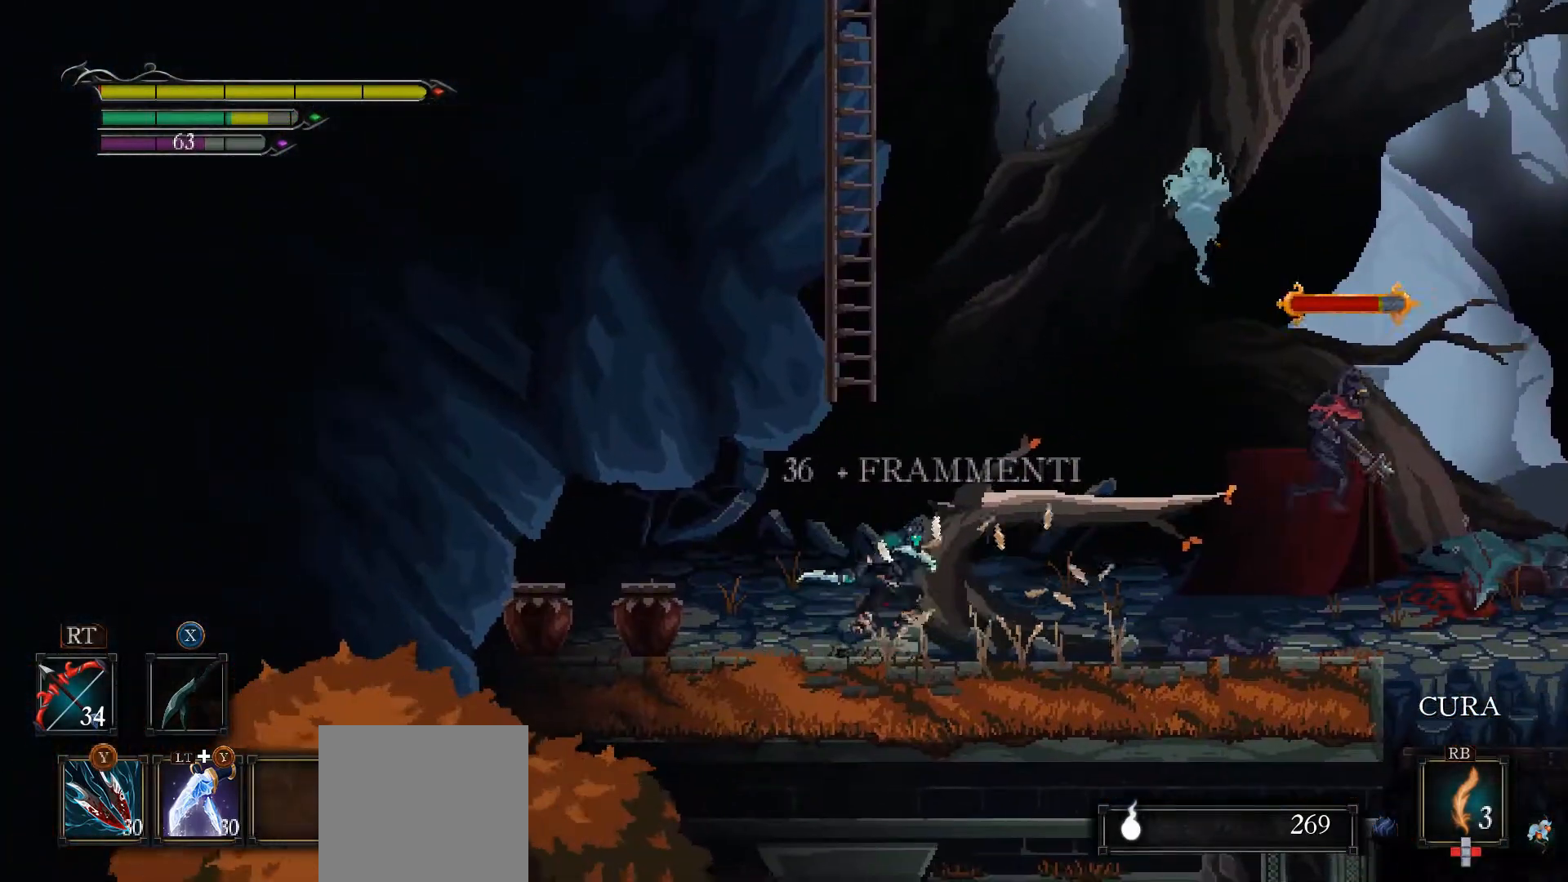
{"buttons": [], "left_stick": "up-right", "right_stick": "center", "events": [[367, "left_stick", "up"], [467, "left_stick", "up-right"]]}
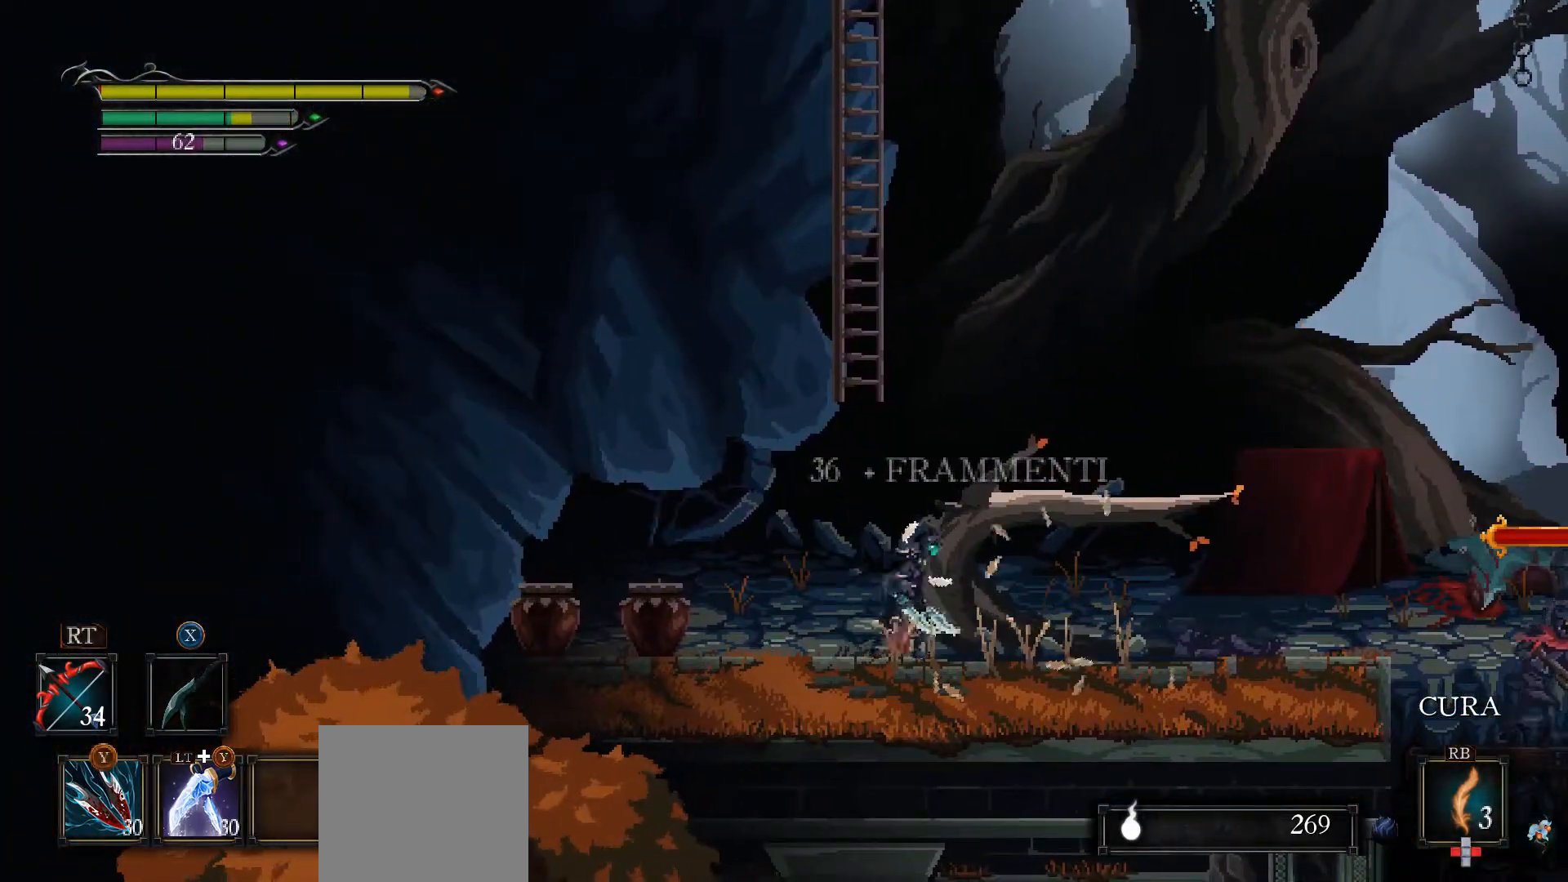
{"buttons": [], "left_stick": "up-left", "right_stick": "center", "events": [[33, "A", "down"], [333, "A", "up"], [467, "left_stick", "up-left"]]}
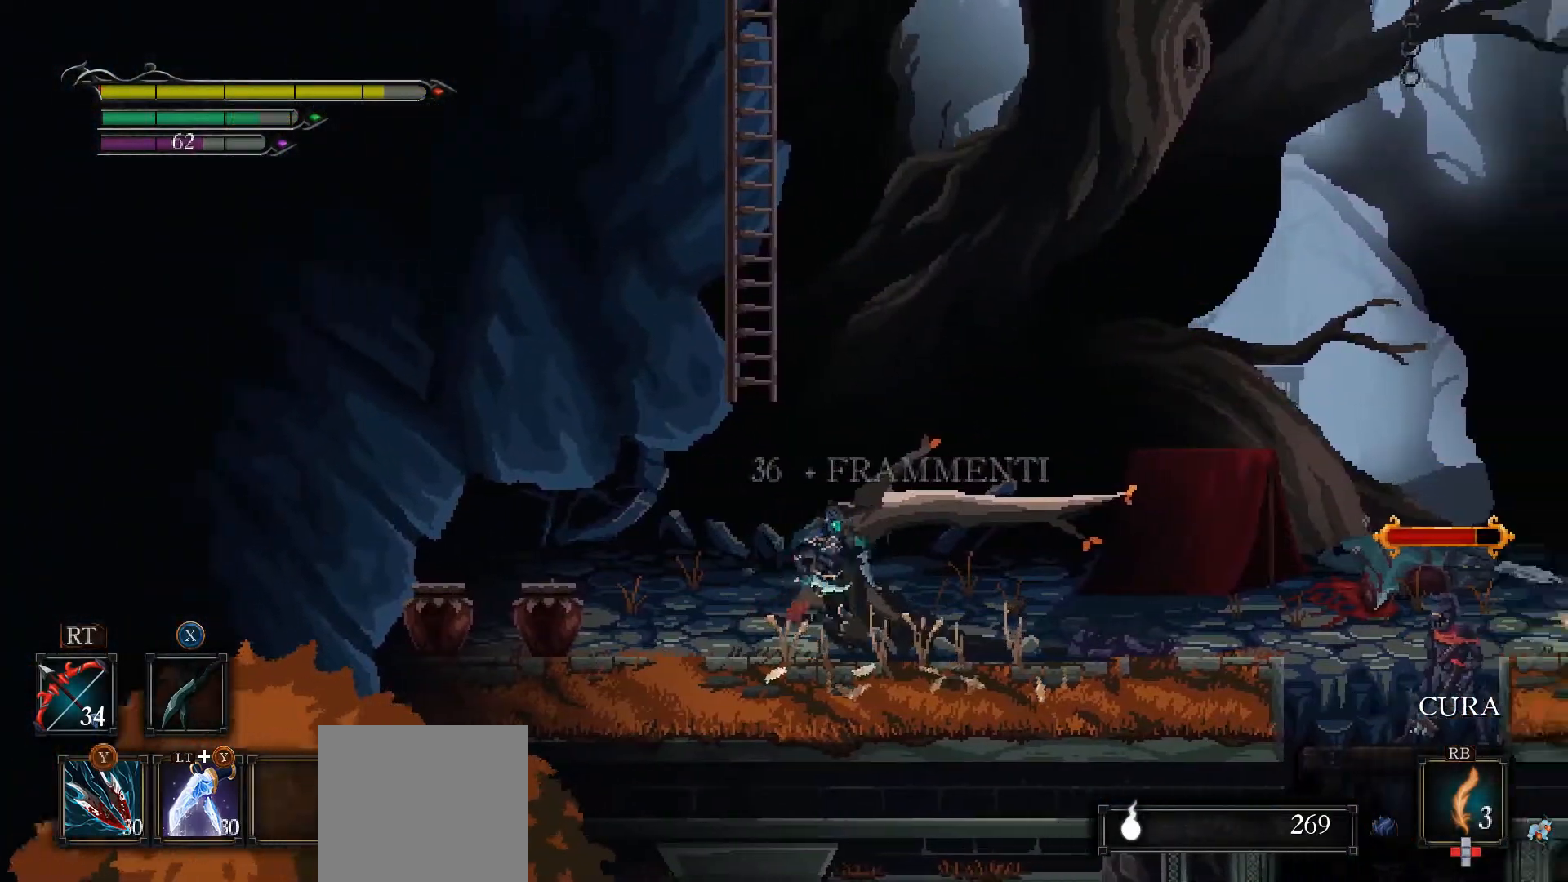
{"buttons": ["A"], "left_stick": "up-right", "right_stick": "center", "events": [[300, "left_stick", "up"], [333, "A", "down"], [433, "left_stick", "up-right"]]}
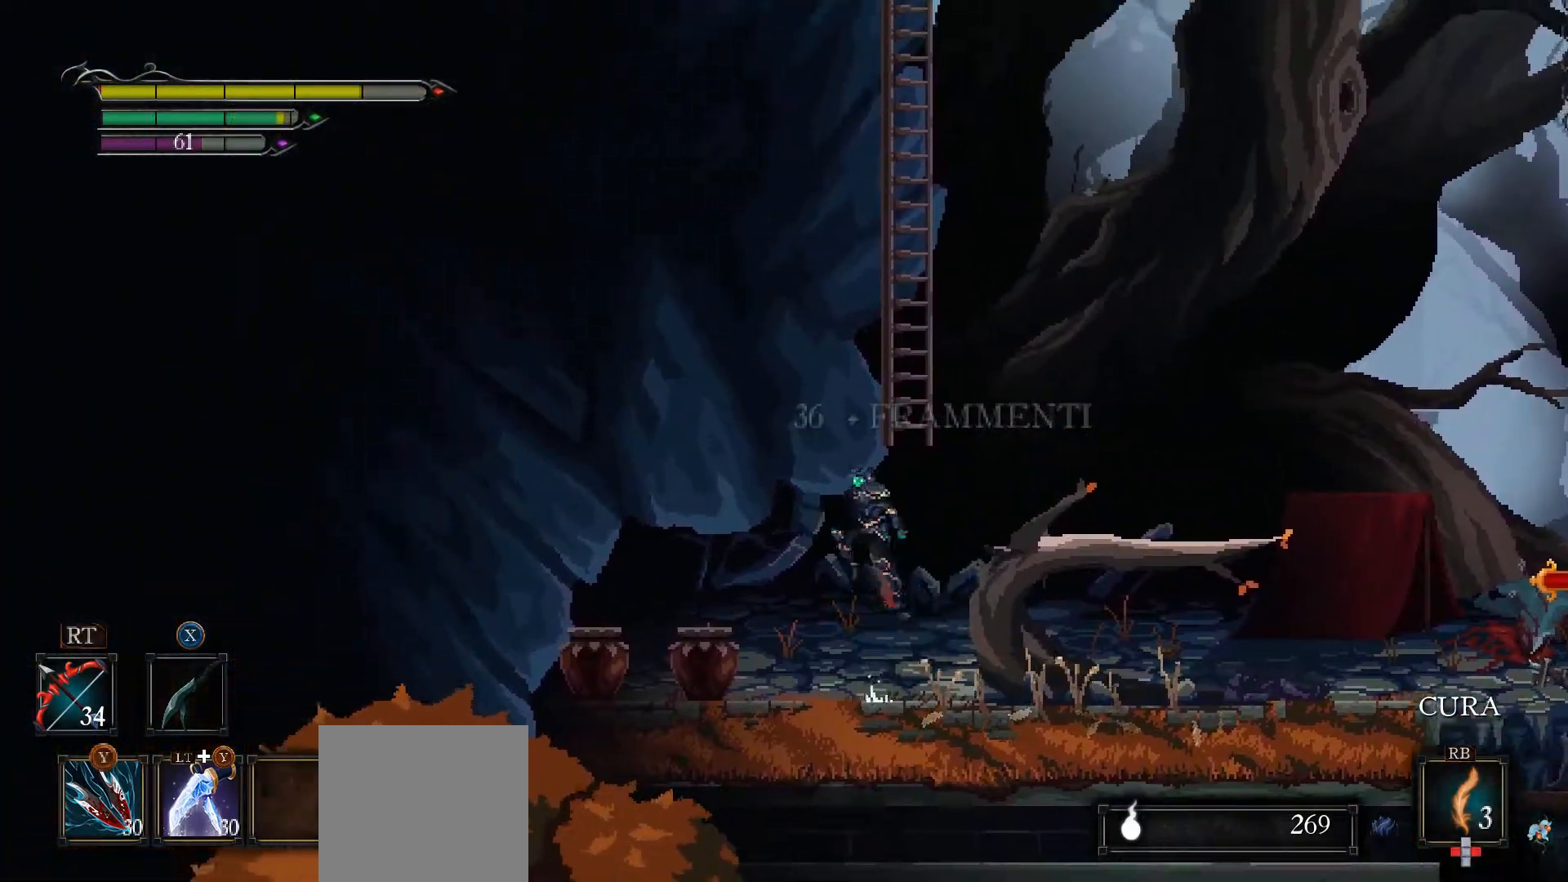
{"buttons": [], "left_stick": "up-left", "right_stick": "center", "events": [[233, "A", "up"], [333, "left_stick", "up-left"]]}
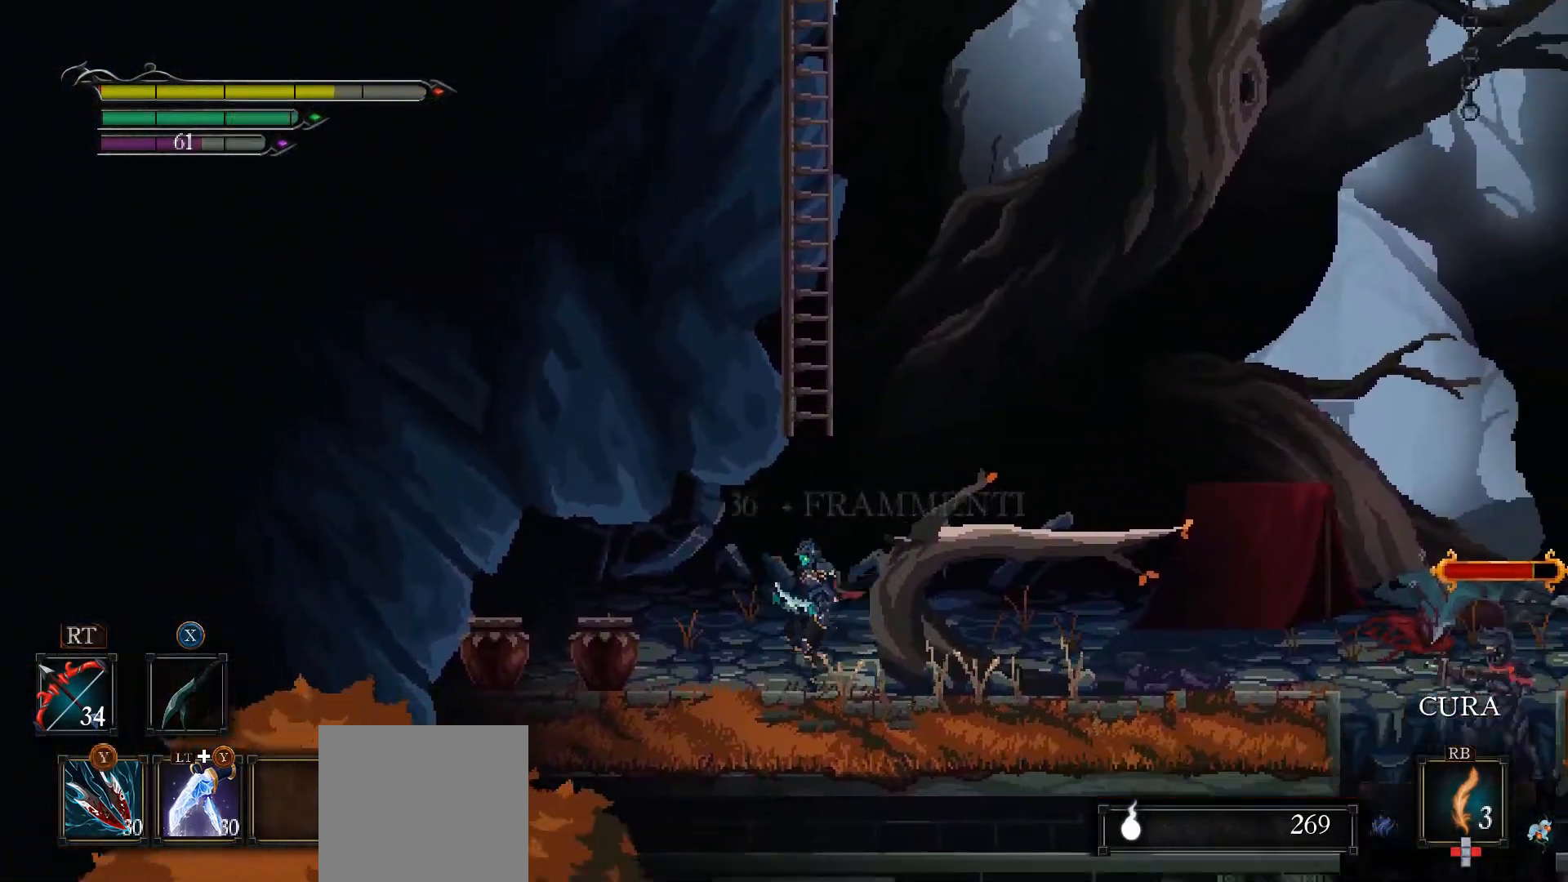
{"buttons": ["A"], "left_stick": "up-right", "right_stick": "center", "events": [[100, "left_stick", "up-right"], [300, "A", "down"]]}
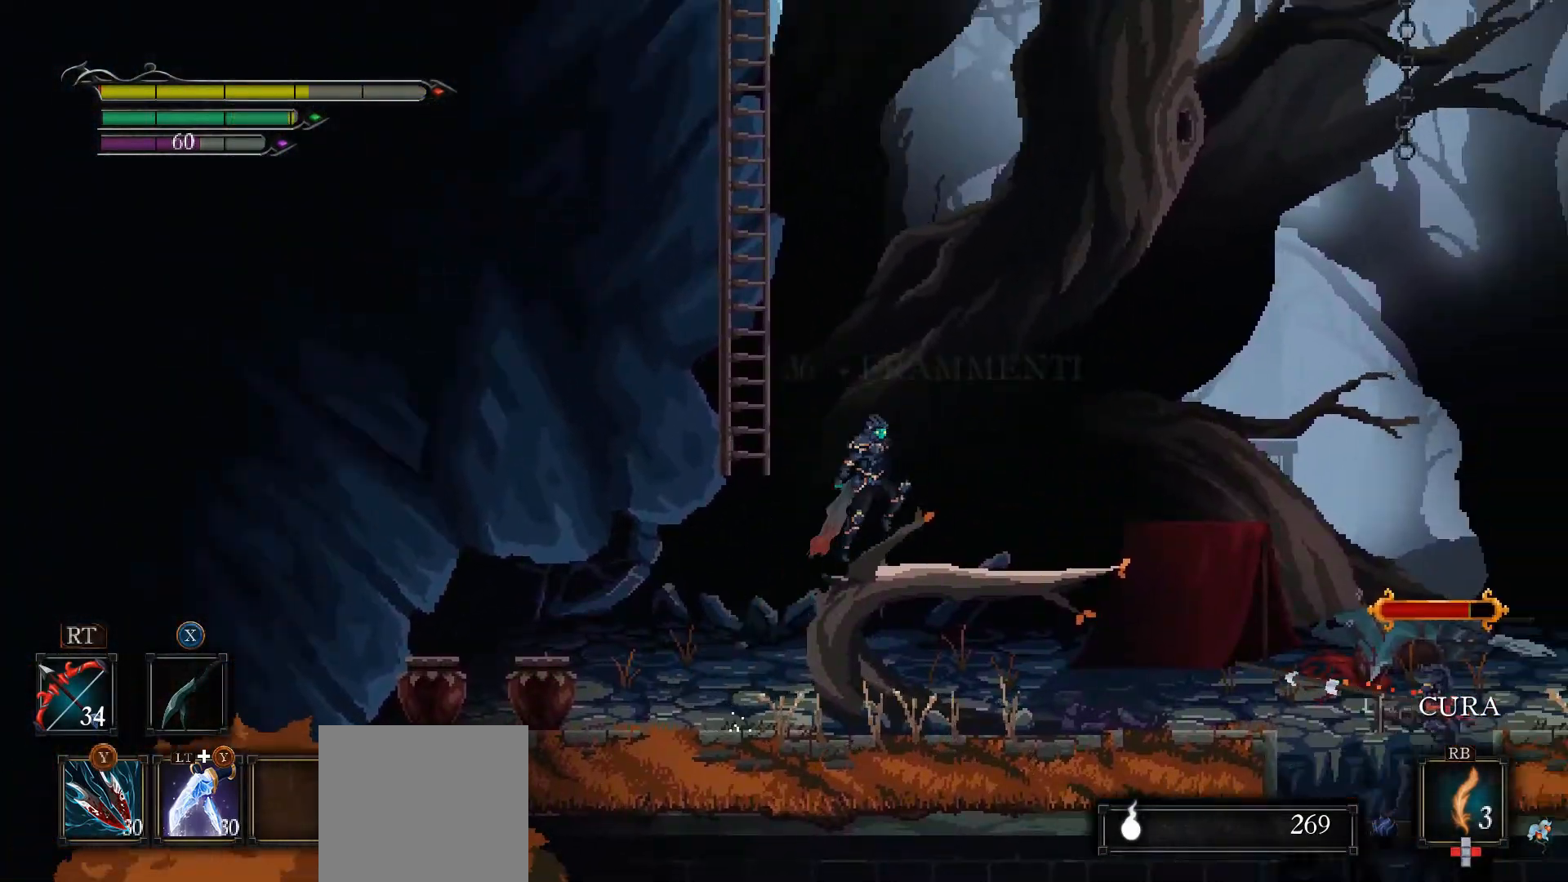
{"buttons": ["A"], "left_stick": "right", "right_stick": "center", "events": [[67, "A", "up"], [100, "left_stick", "center"], [167, "left_stick", "left"], [300, "A", "down"], [333, "left_stick", "up"], [433, "left_stick", "right"]]}
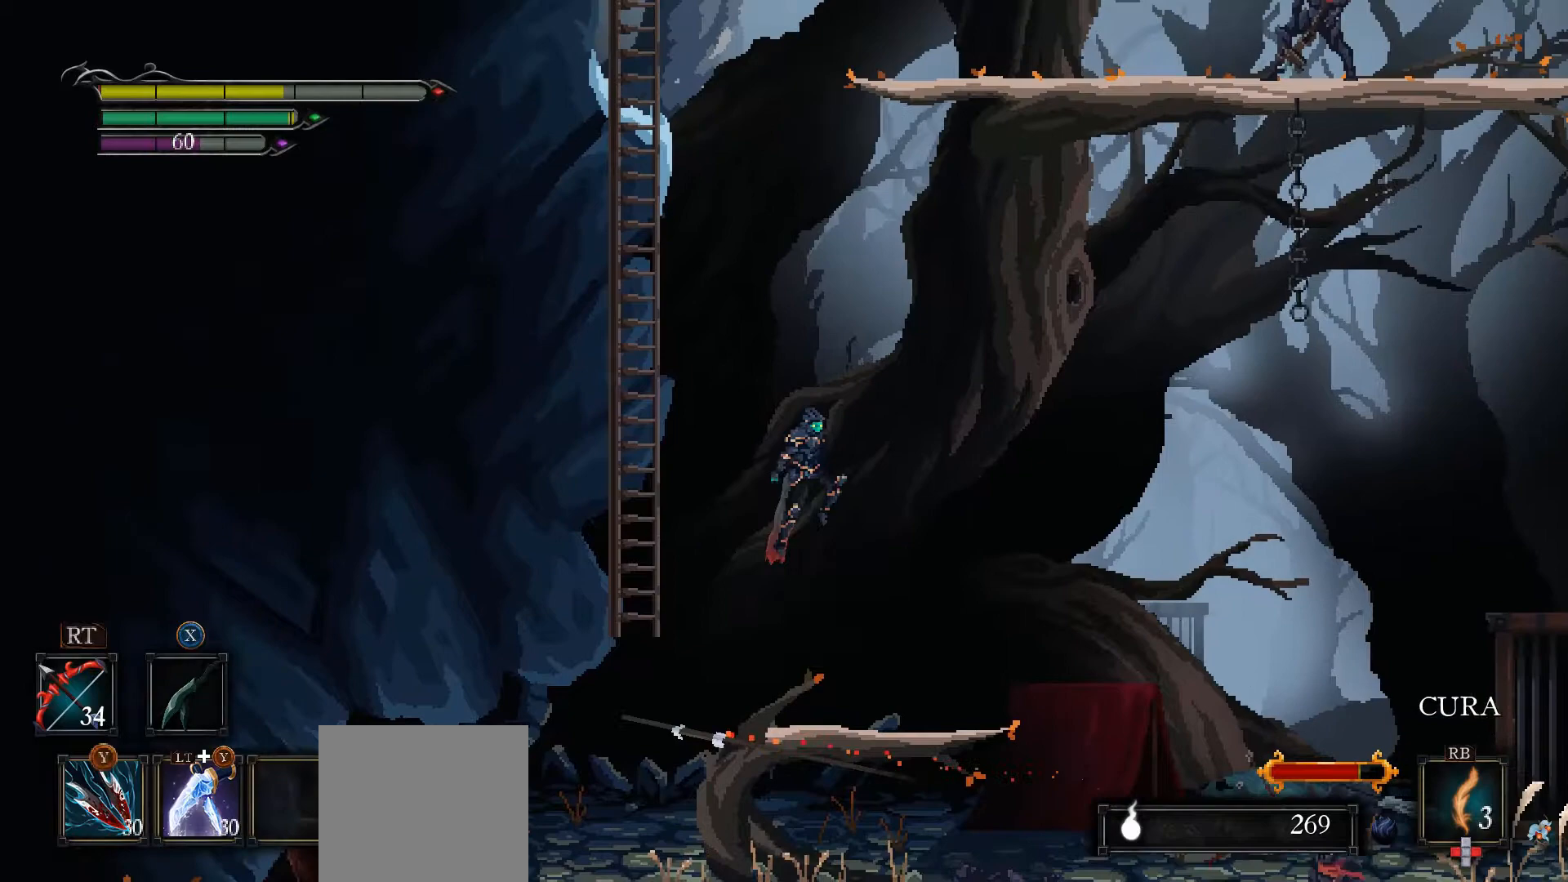
{"buttons": [], "left_stick": "left", "right_stick": "center", "events": [[67, "A", "up"], [233, "left_stick", "left"]]}
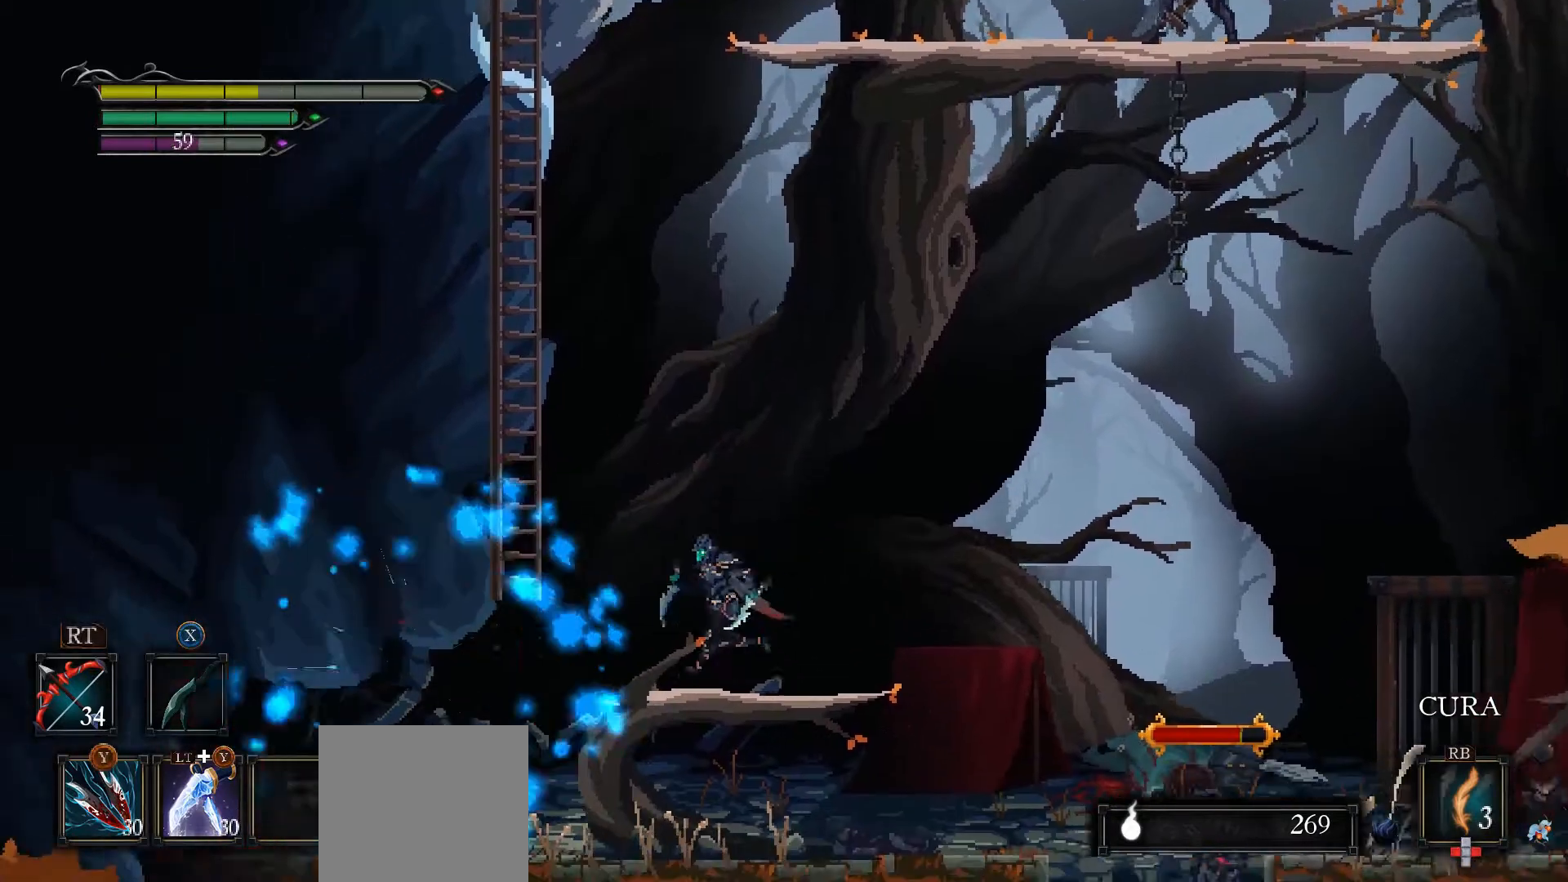
{"buttons": [], "left_stick": "left", "right_stick": "center", "events": [[100, "R1", "down"], [200, "R1", "up"]]}
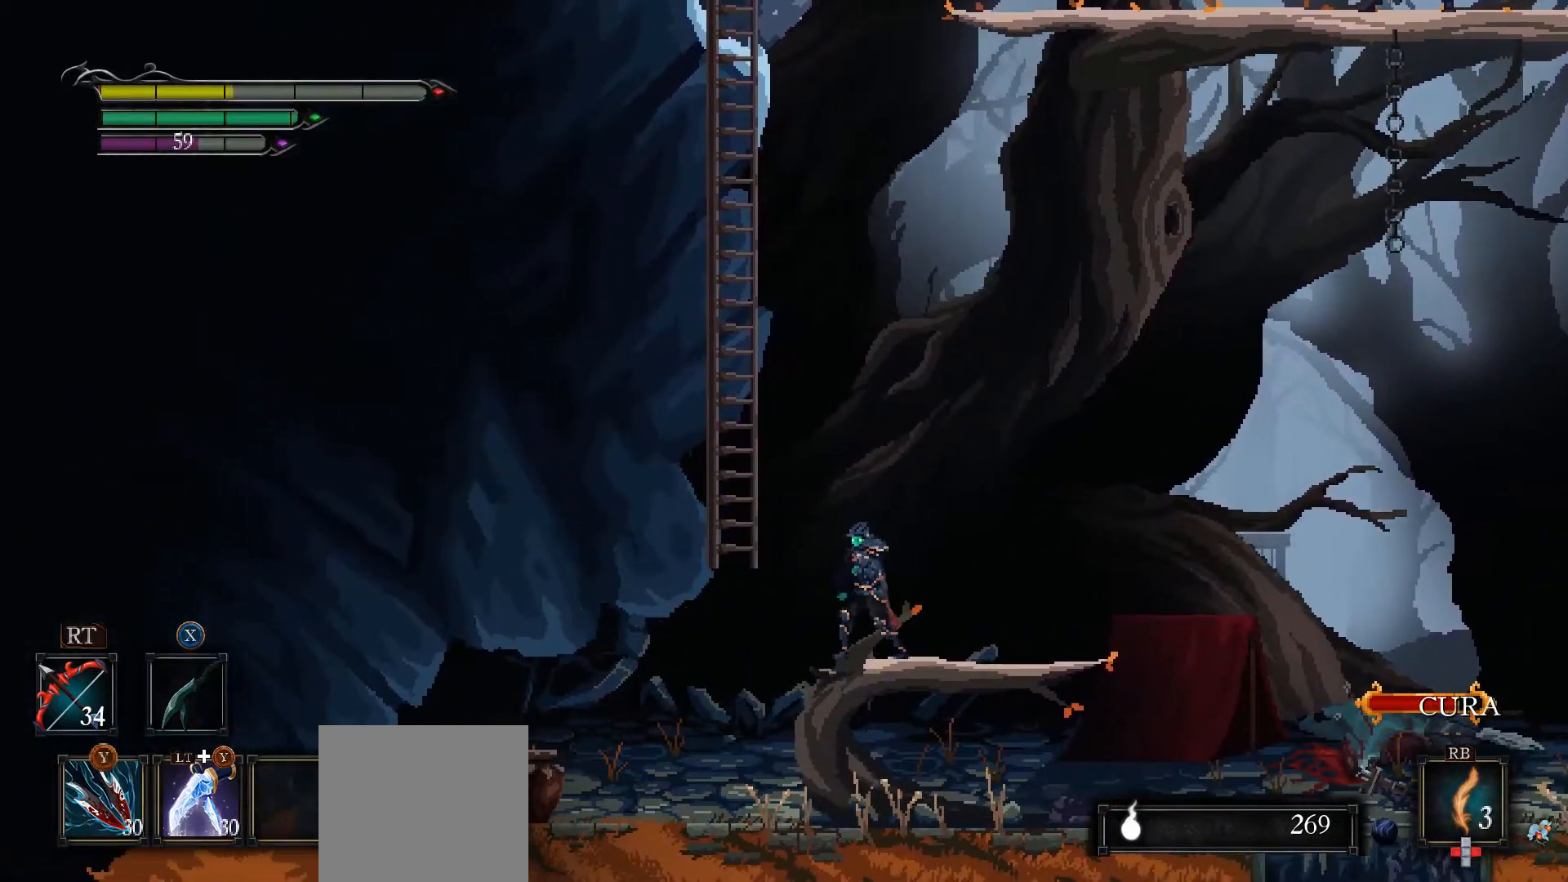
{"buttons": [], "left_stick": "center", "right_stick": "center"}
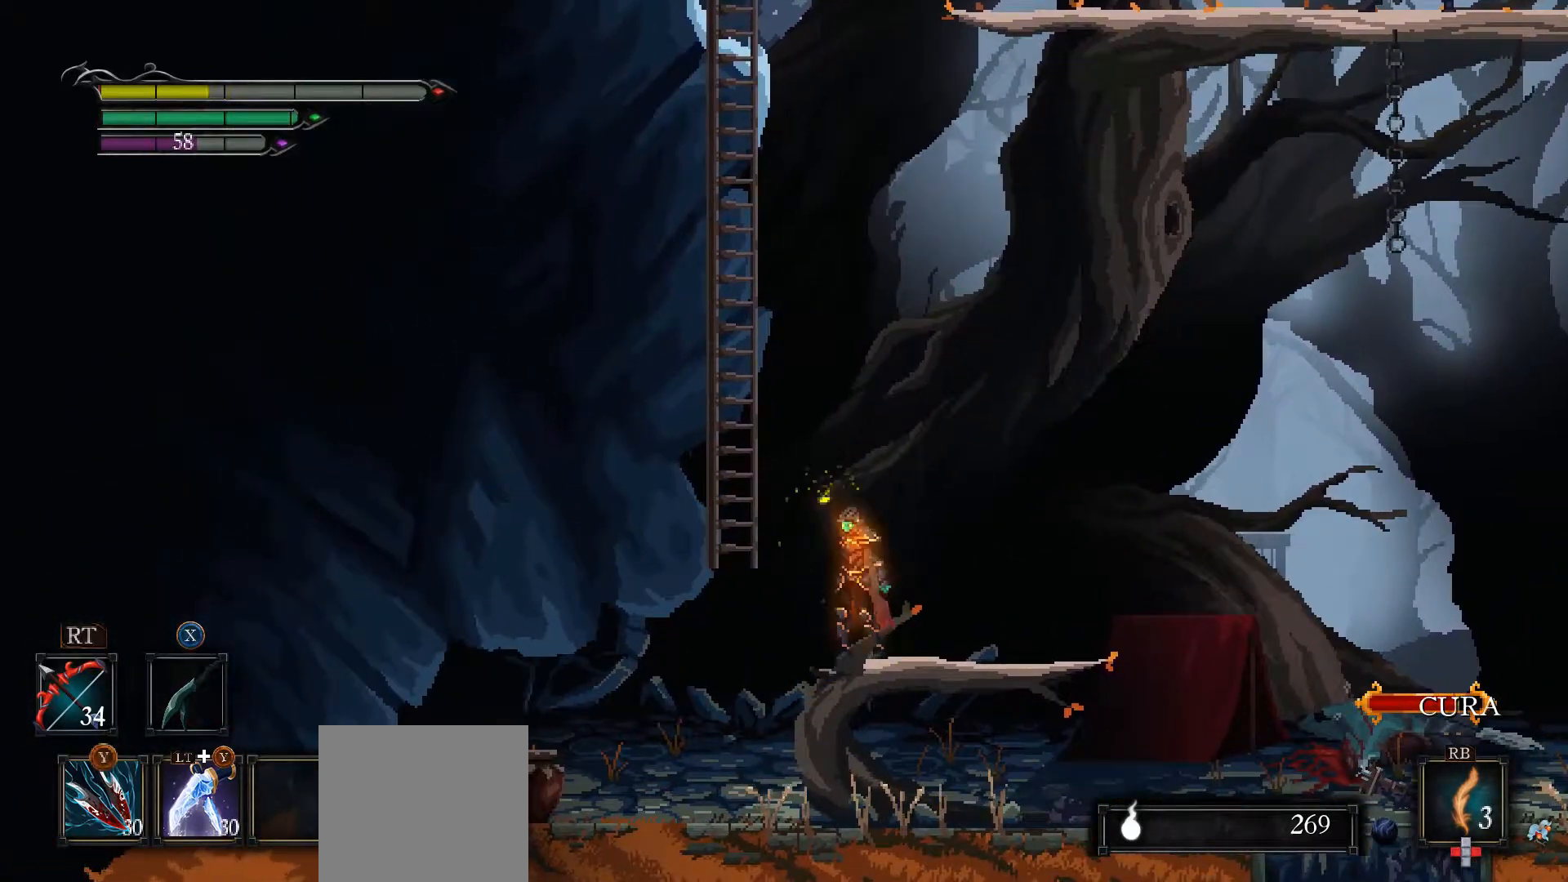
{"buttons": [], "left_stick": "left", "right_stick": "center", "events": [[367, "left_stick", "left"]]}
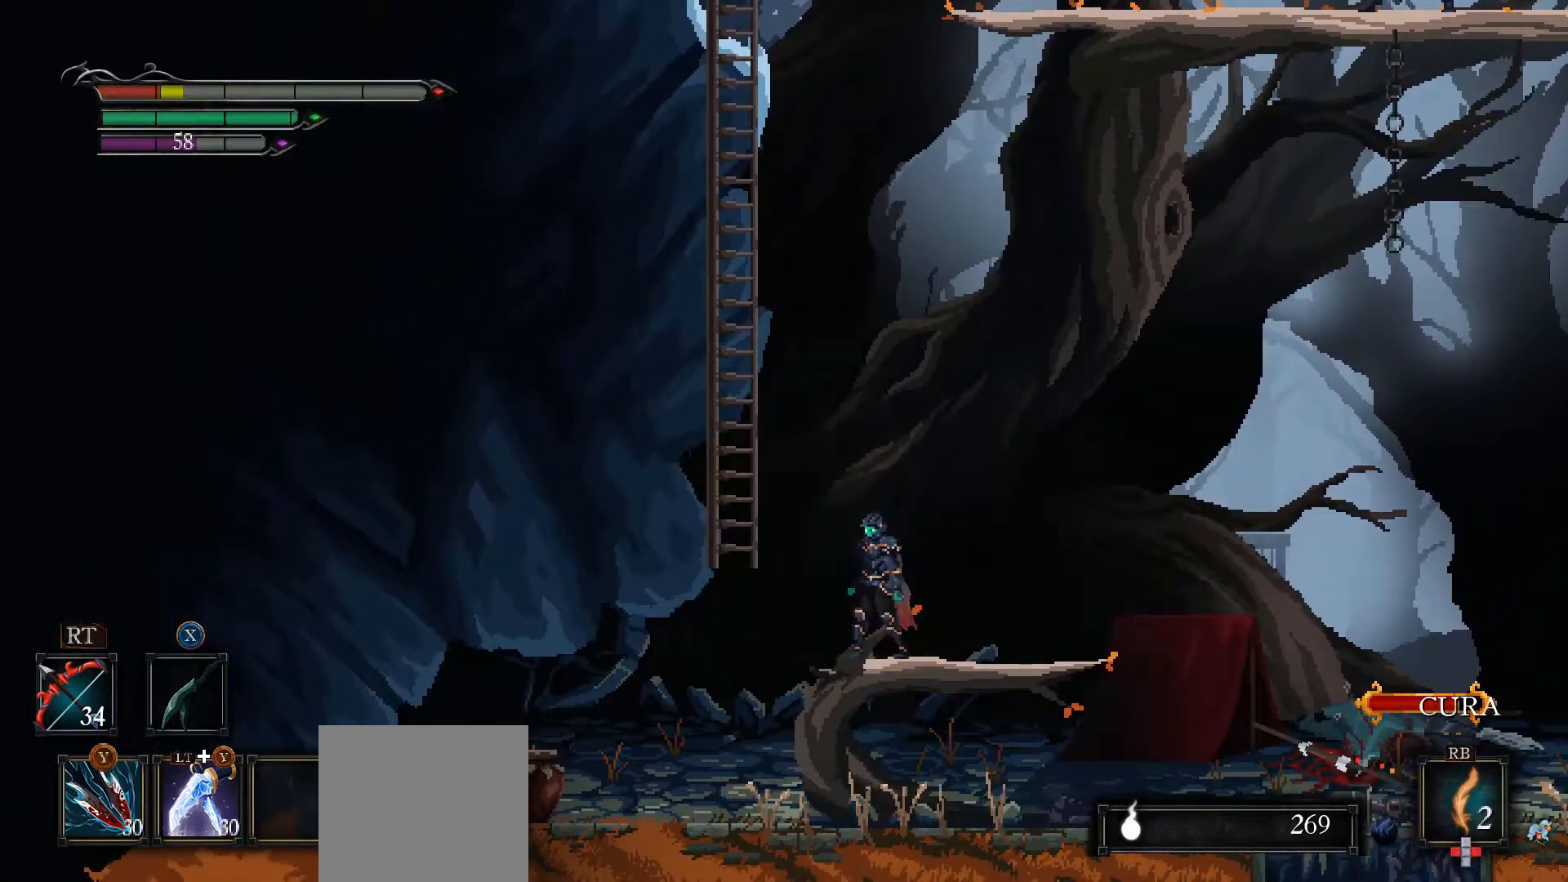
{"buttons": [], "left_stick": "right", "right_stick": "center", "events": [[400, "left_stick", "right"]]}
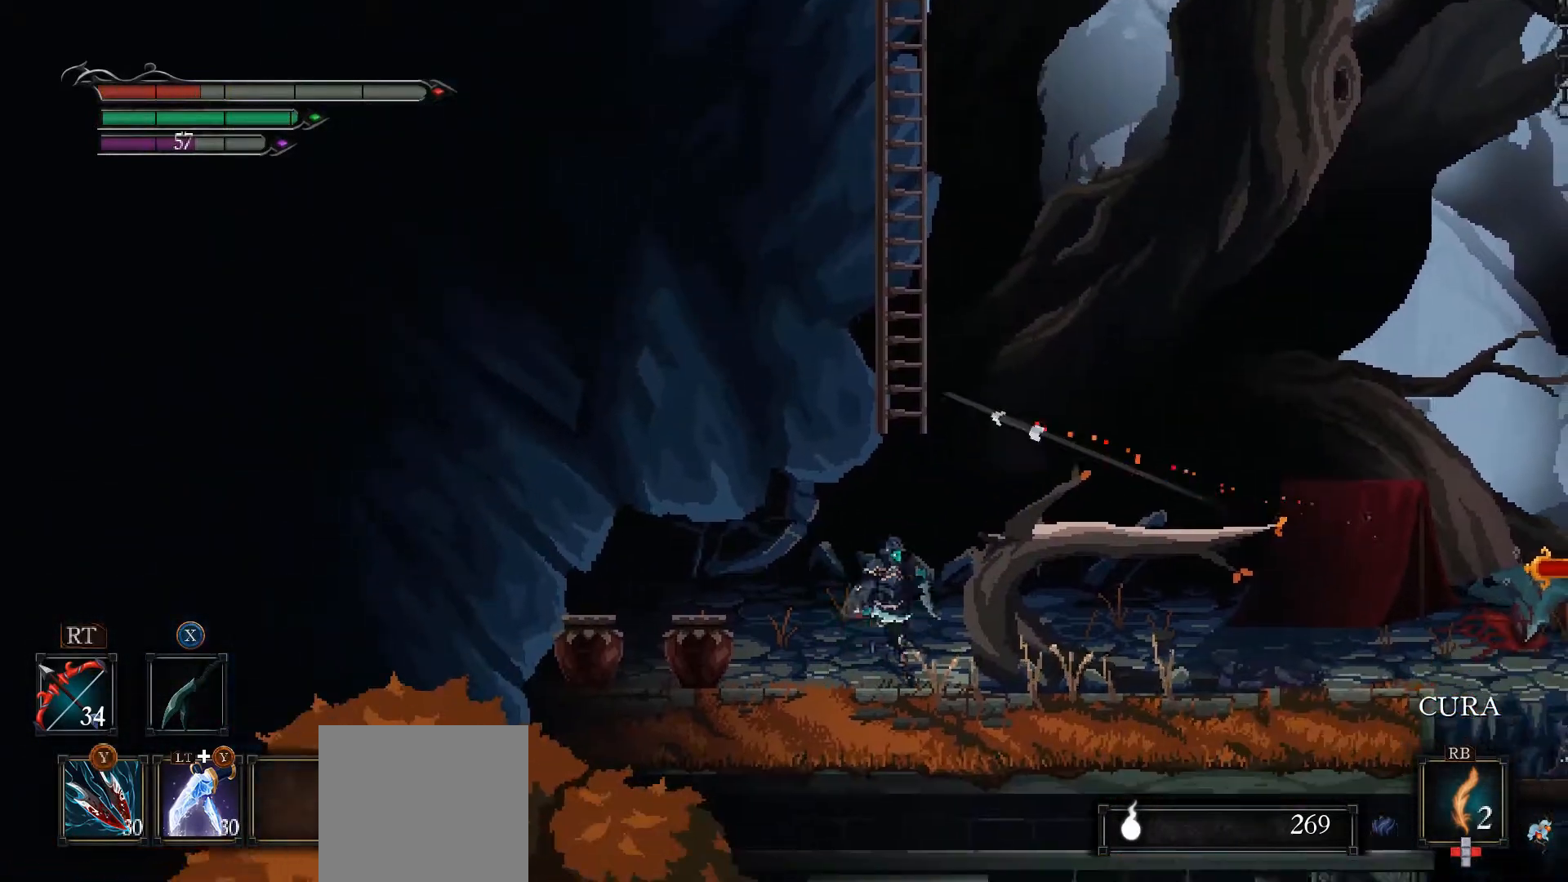
{"buttons": [], "left_stick": "right", "right_stick": "center", "events": []}
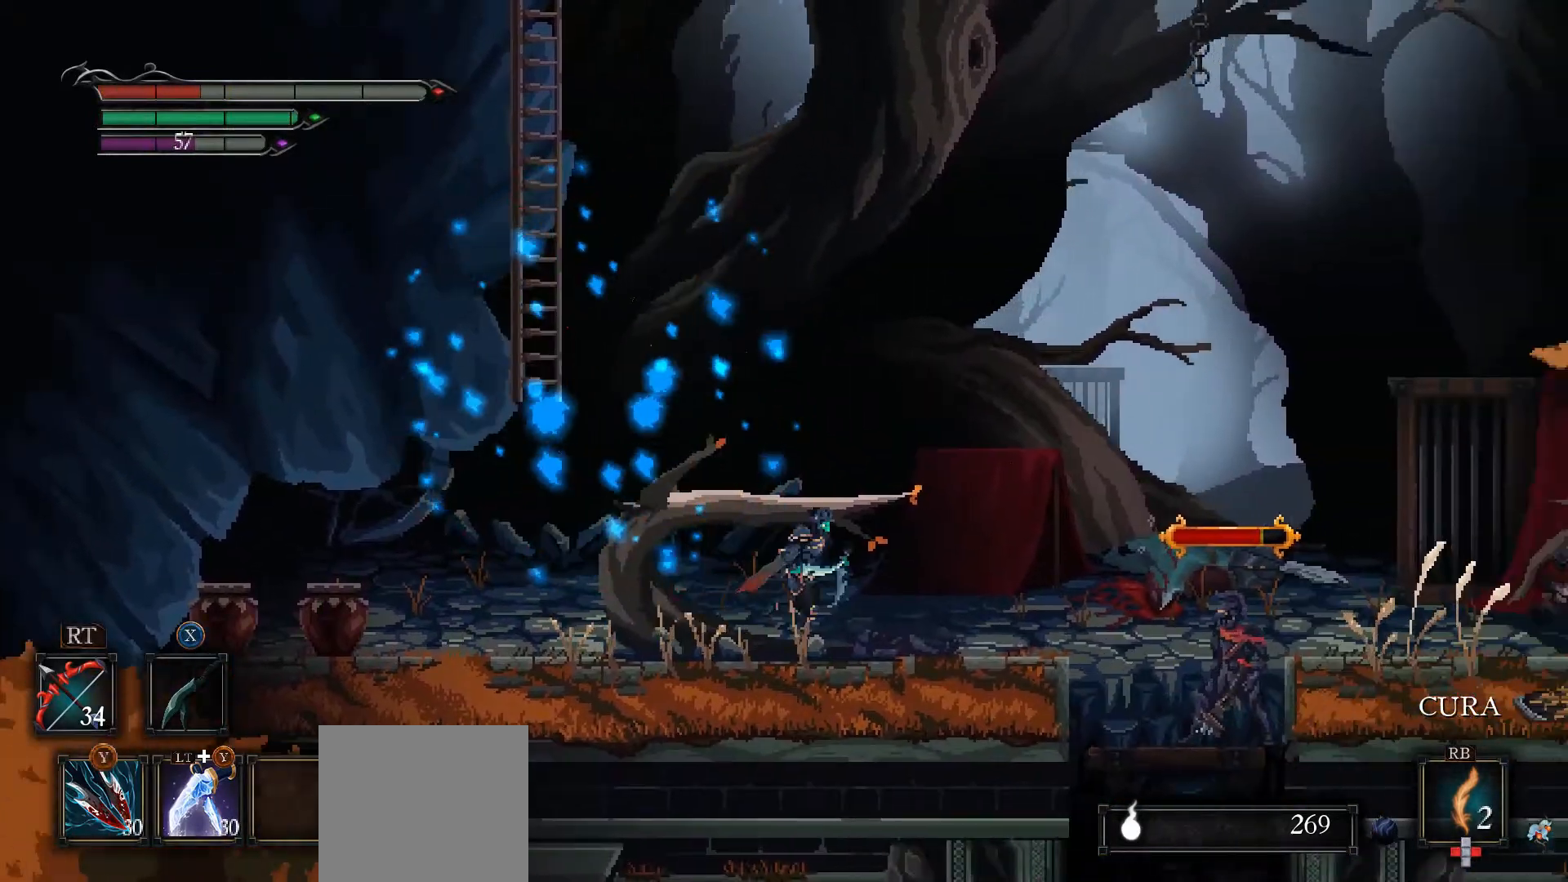
{"buttons": ["X"], "left_stick": "center", "right_stick": "center", "events": [[300, "X", "down"], [367, "X", "up"], [400, "X", "down"], [467, "X", "up"], [467, "left_stick", "center"], [500, "X", "down"]]}
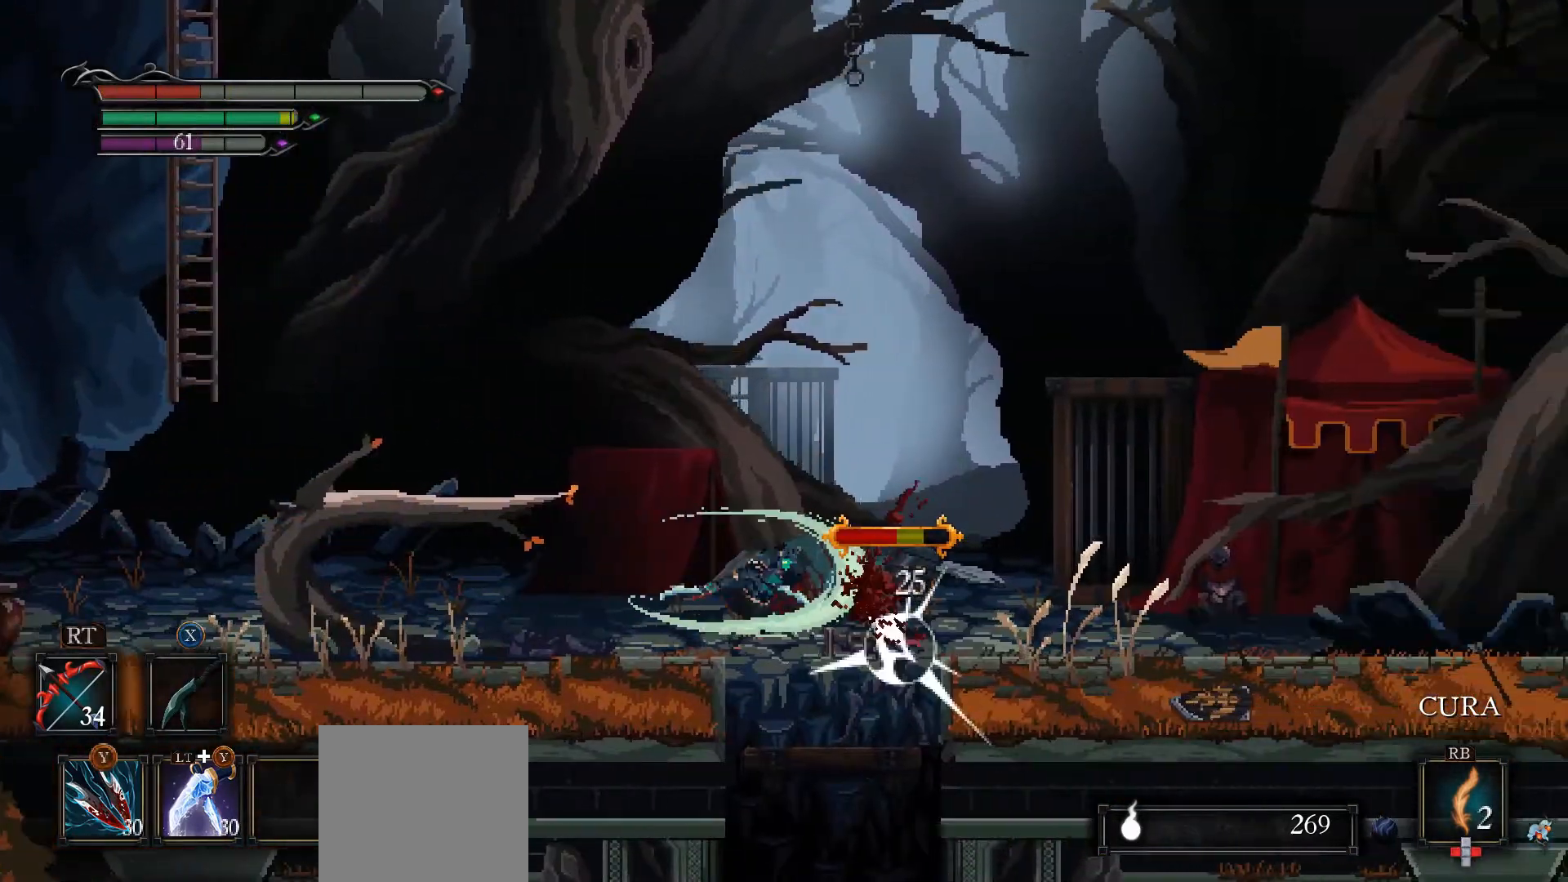
{"buttons": ["X"], "left_stick": "center", "right_stick": "center", "events": [[67, "X", "up"], [133, "X", "down"], [200, "X", "up"], [267, "X", "down"], [333, "X", "up"], [500, "X", "down"]]}
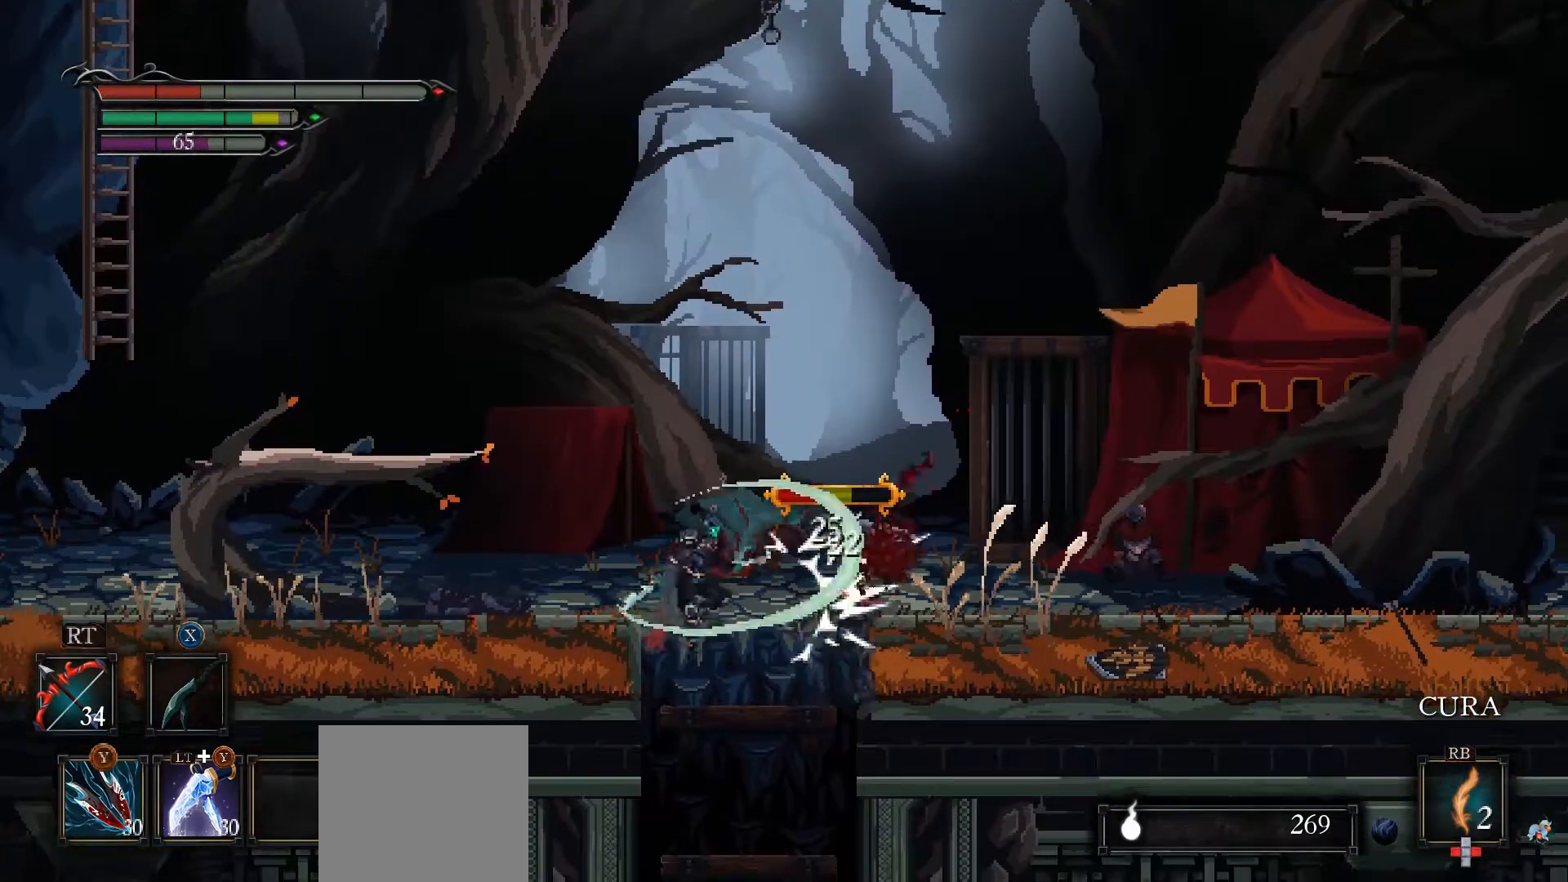
{"buttons": ["X"], "left_stick": "center", "right_stick": "center", "events": [[67, "X", "up"], [133, "X", "down"], [200, "X", "up"], [200, "left_stick", "right"], [267, "X", "down"], [400, "left_stick", "center"], [467, "X", "up"], [500, "X", "down"]]}
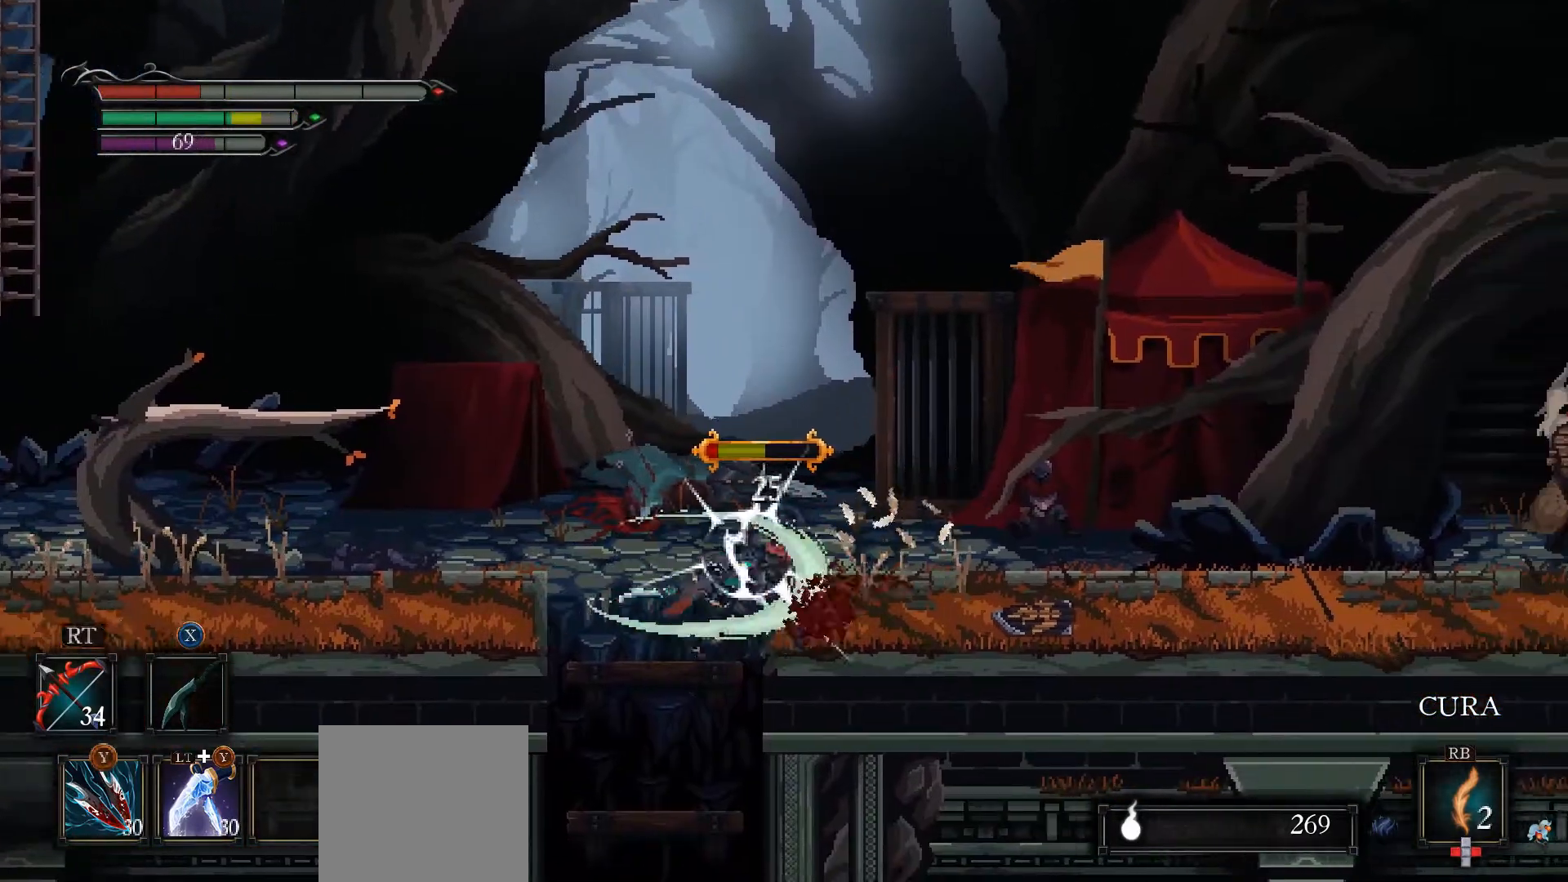
{"buttons": [], "left_stick": "center", "right_stick": "center", "events": [[100, "X", "up"], [167, "X", "down"], [200, "X", "up"], [267, "X", "down"], [333, "X", "up"], [400, "X", "down"], [467, "X", "up"]]}
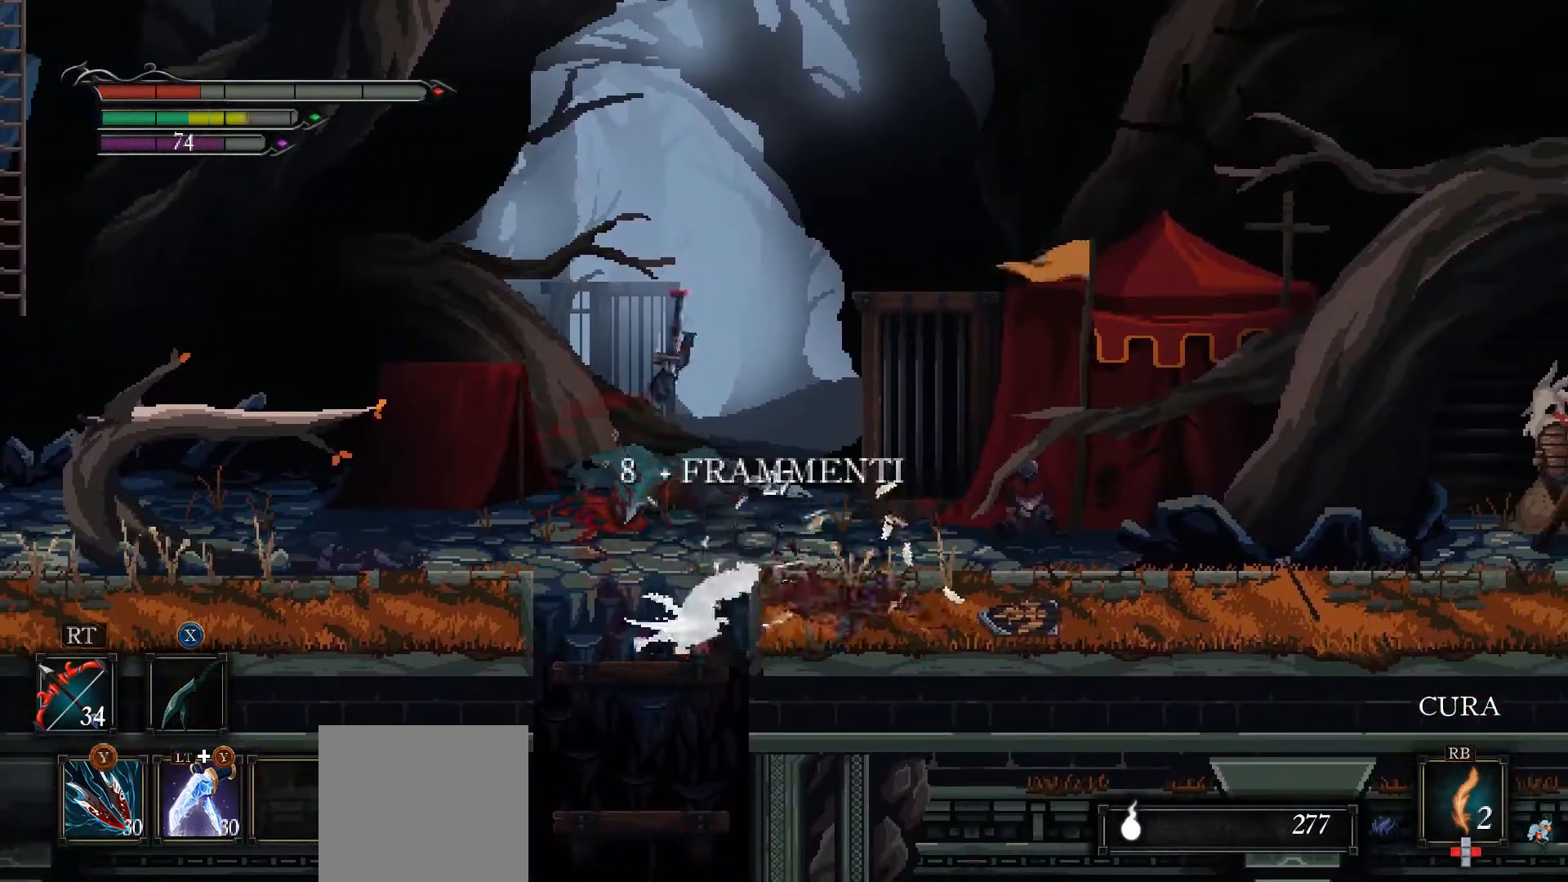
{"buttons": [], "left_stick": "center", "right_stick": "center", "events": []}
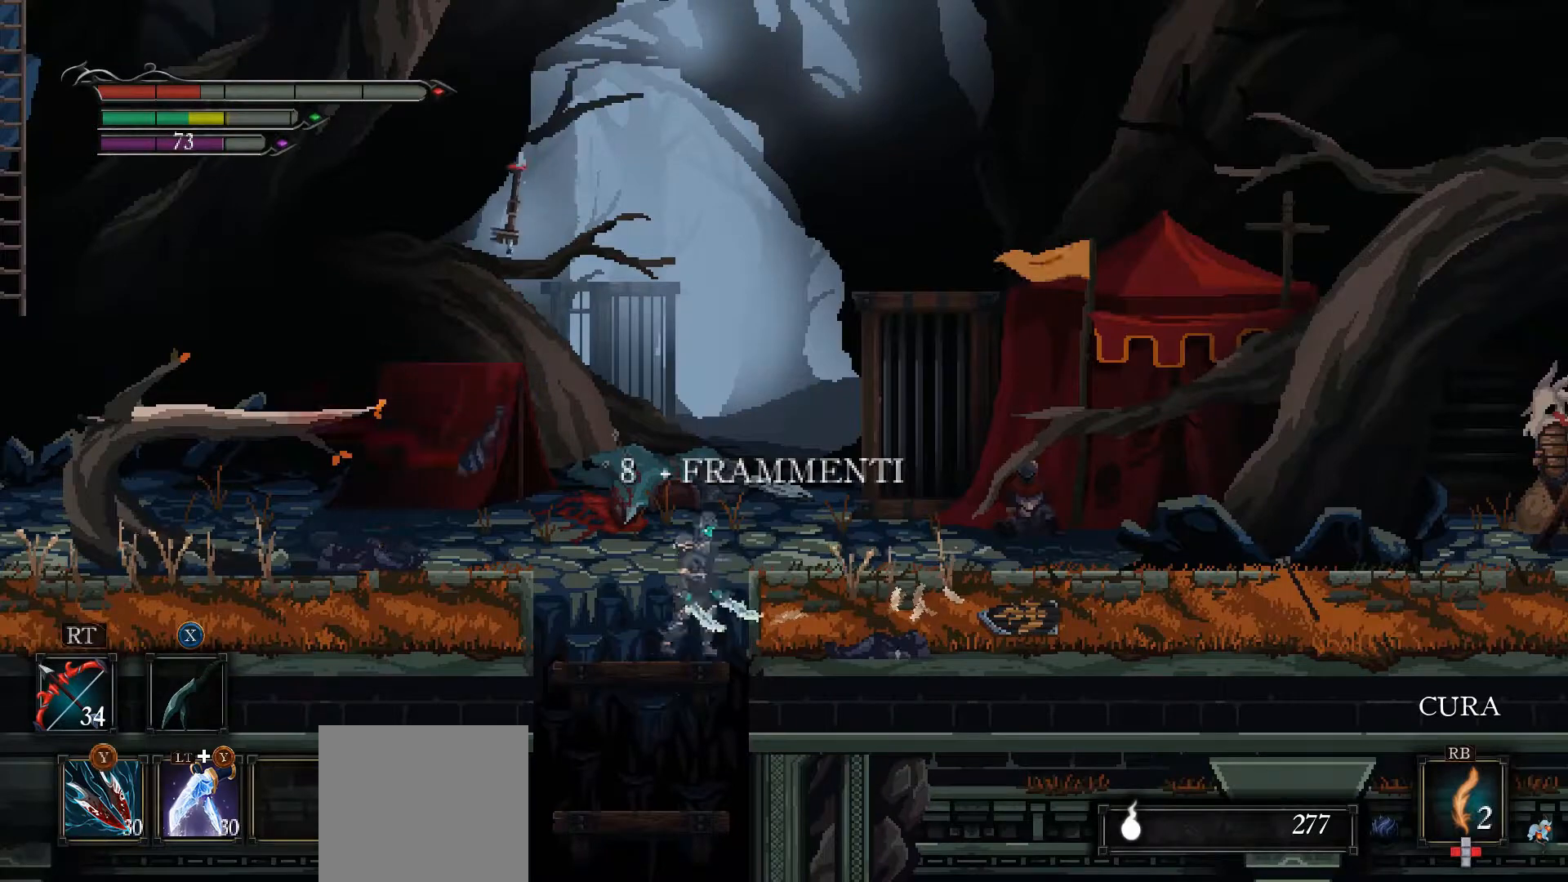
{"buttons": [], "left_stick": "left", "right_stick": "center", "events": [[67, "left_stick", "left"], [333, "A", "down"], [467, "A", "up"]]}
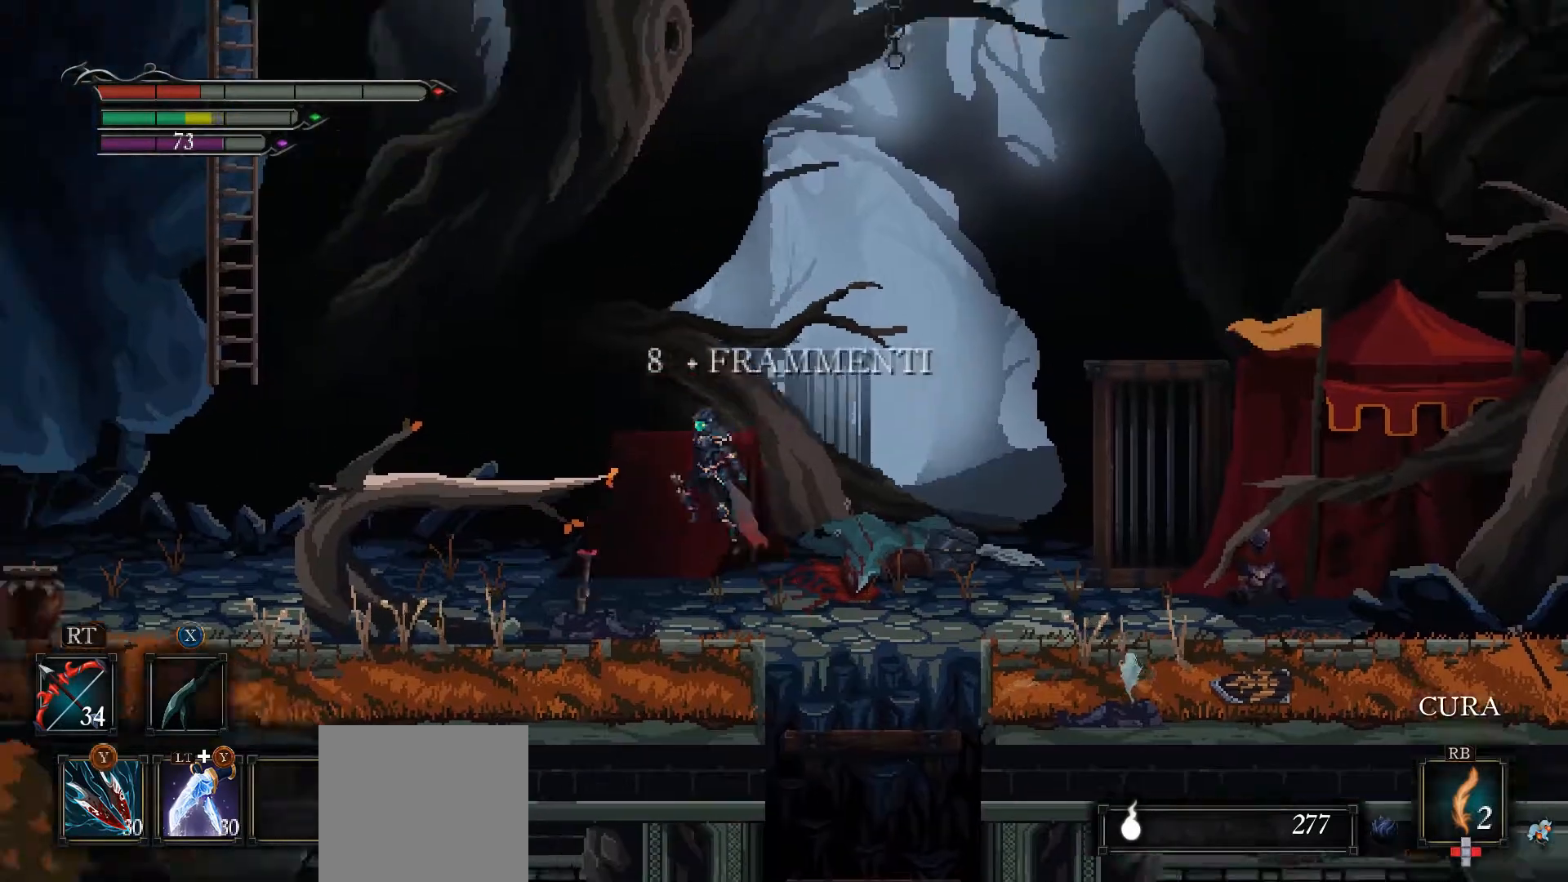
{"buttons": [], "left_stick": "left", "right_stick": "center", "events": [[167, "left_stick", "center"], [400, "left_stick", "left"]]}
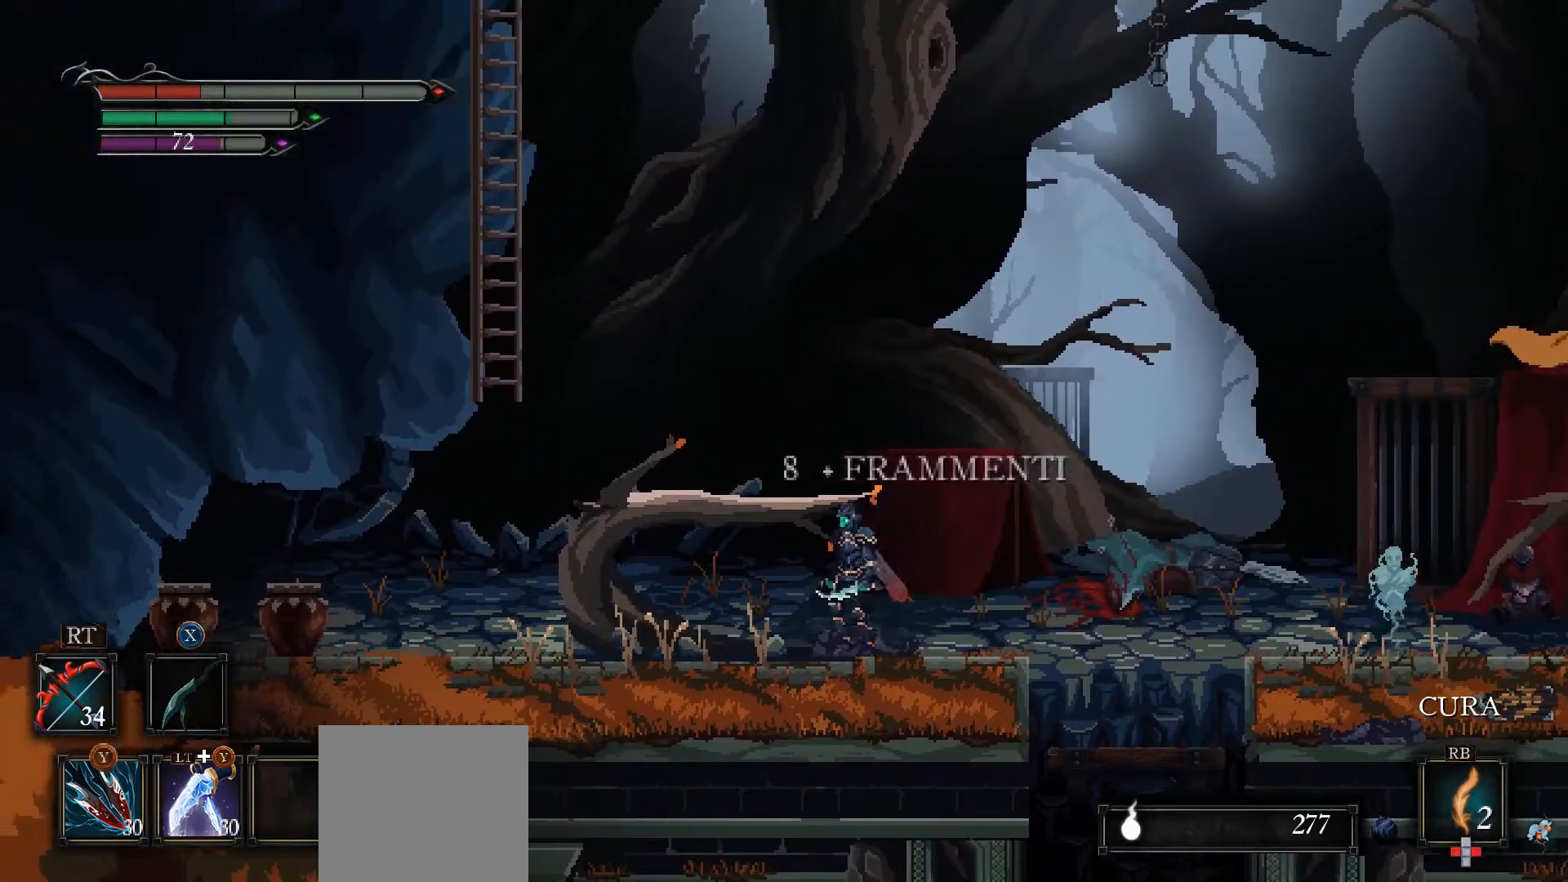
{"buttons": [], "left_stick": "left", "right_stick": "center", "events": [[33, "A", "down"], [100, "left_stick", "up-left"], [200, "left_stick", "center"], [267, "A", "up"], [367, "left_stick", "left"]]}
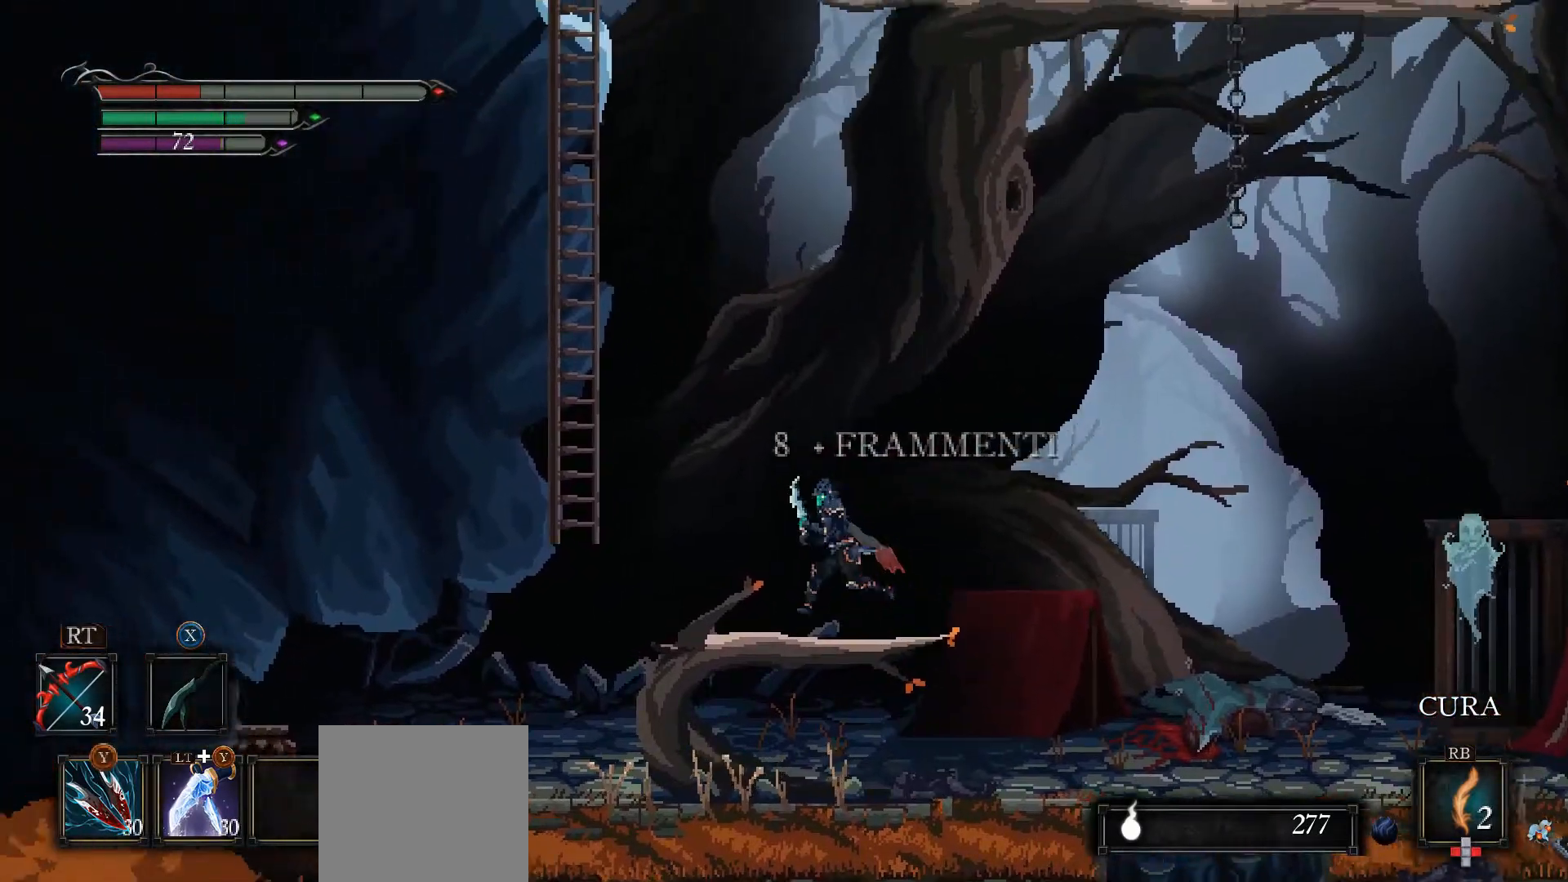
{"buttons": [], "left_stick": "left", "right_stick": "center", "events": []}
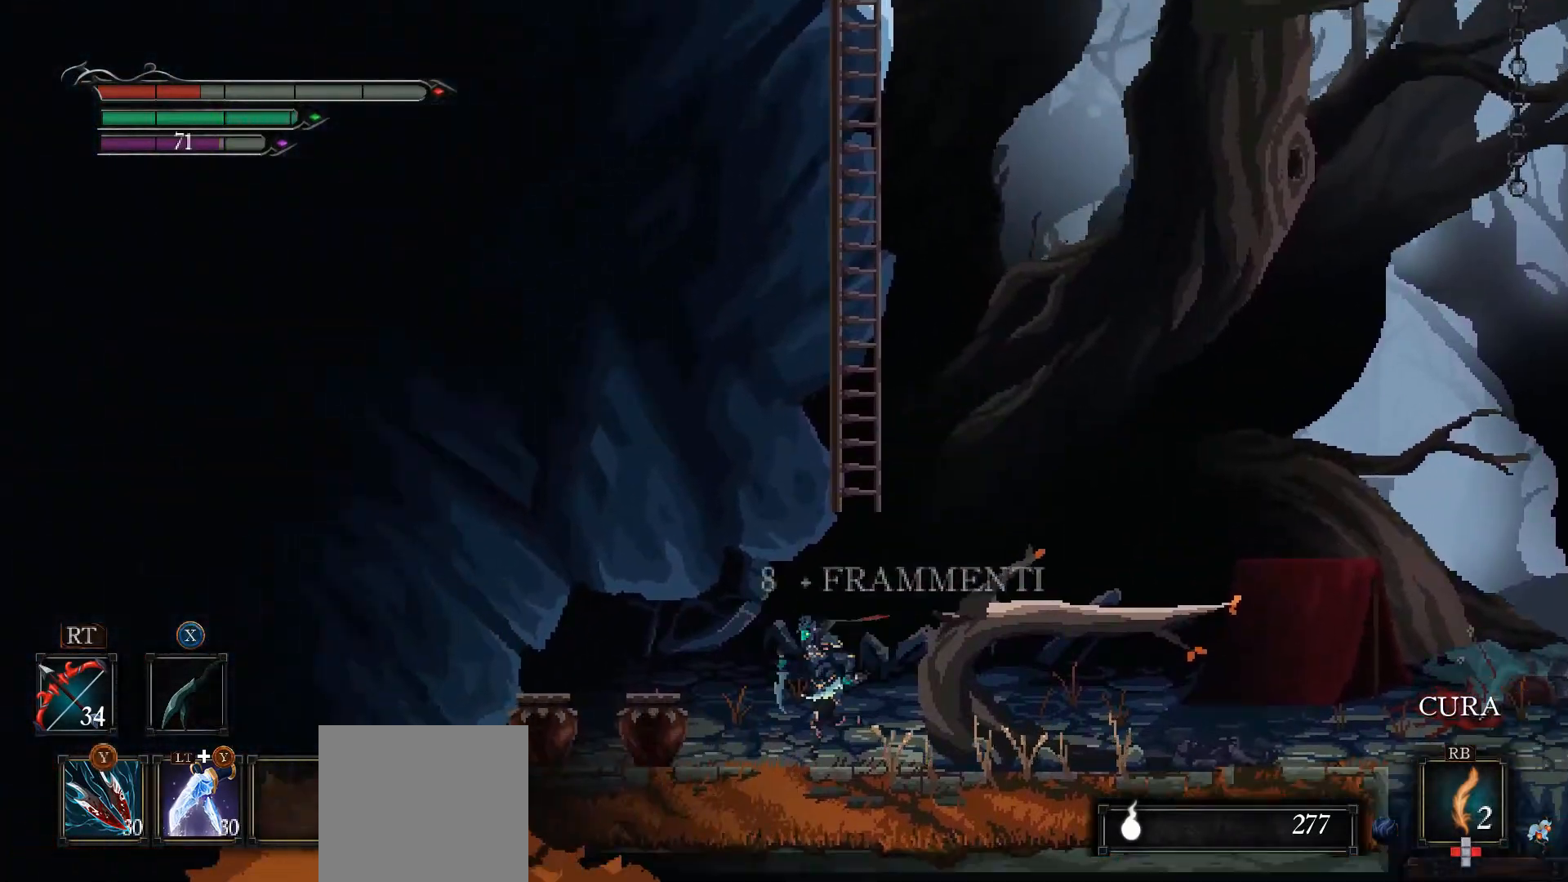
{"buttons": [], "left_stick": "center", "right_stick": "center", "events": [[233, "X", "down"], [367, "X", "up"], [400, "left_stick", "center"]]}
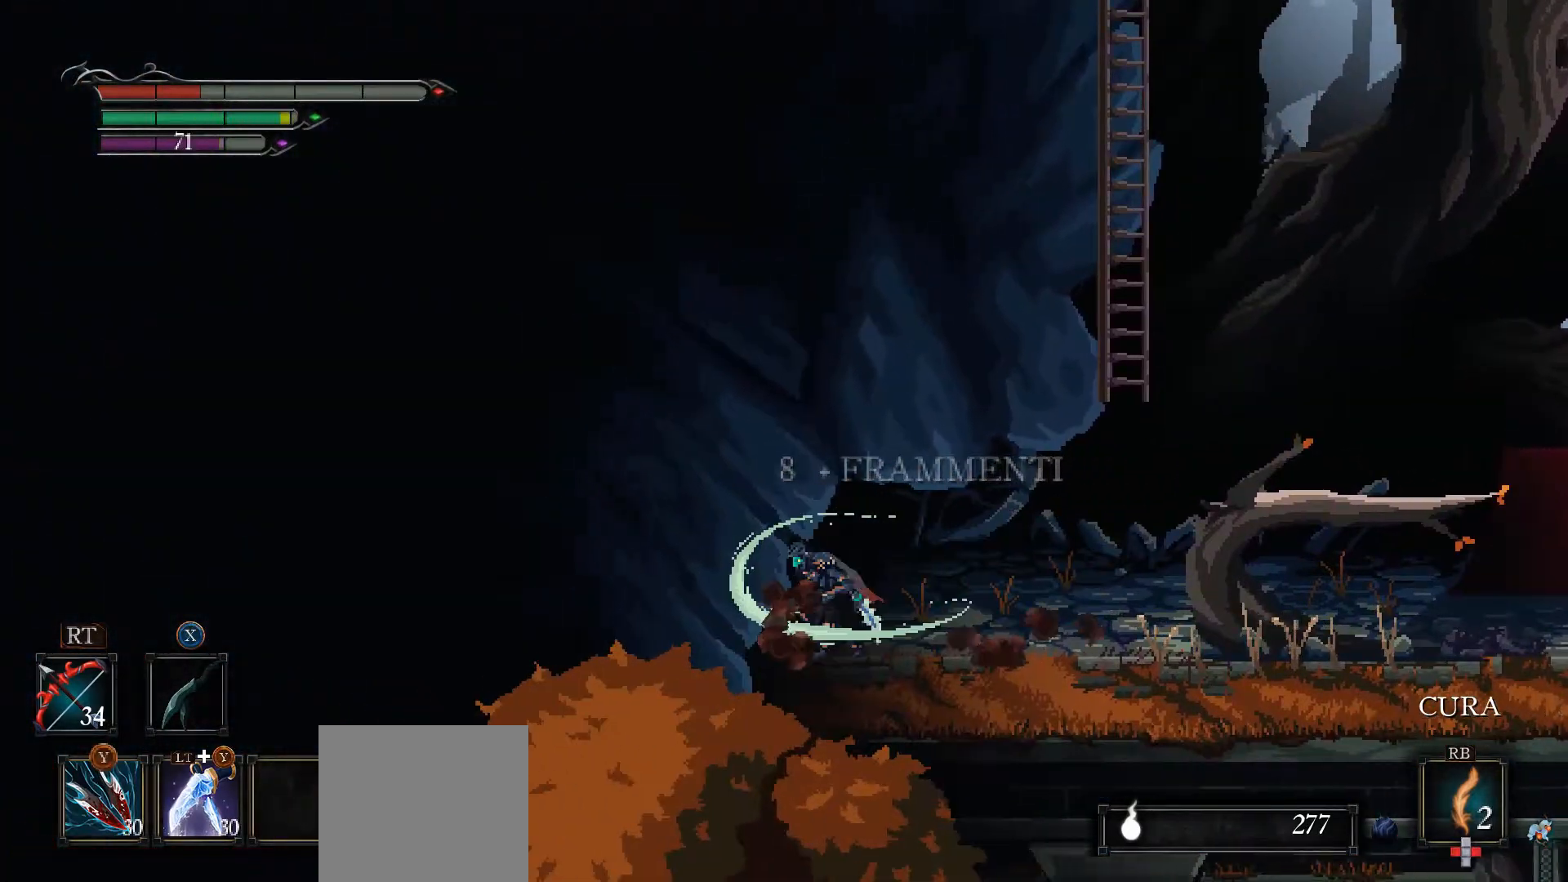
{"buttons": [], "left_stick": "left", "right_stick": "center", "events": [[167, "left_stick", "left"]]}
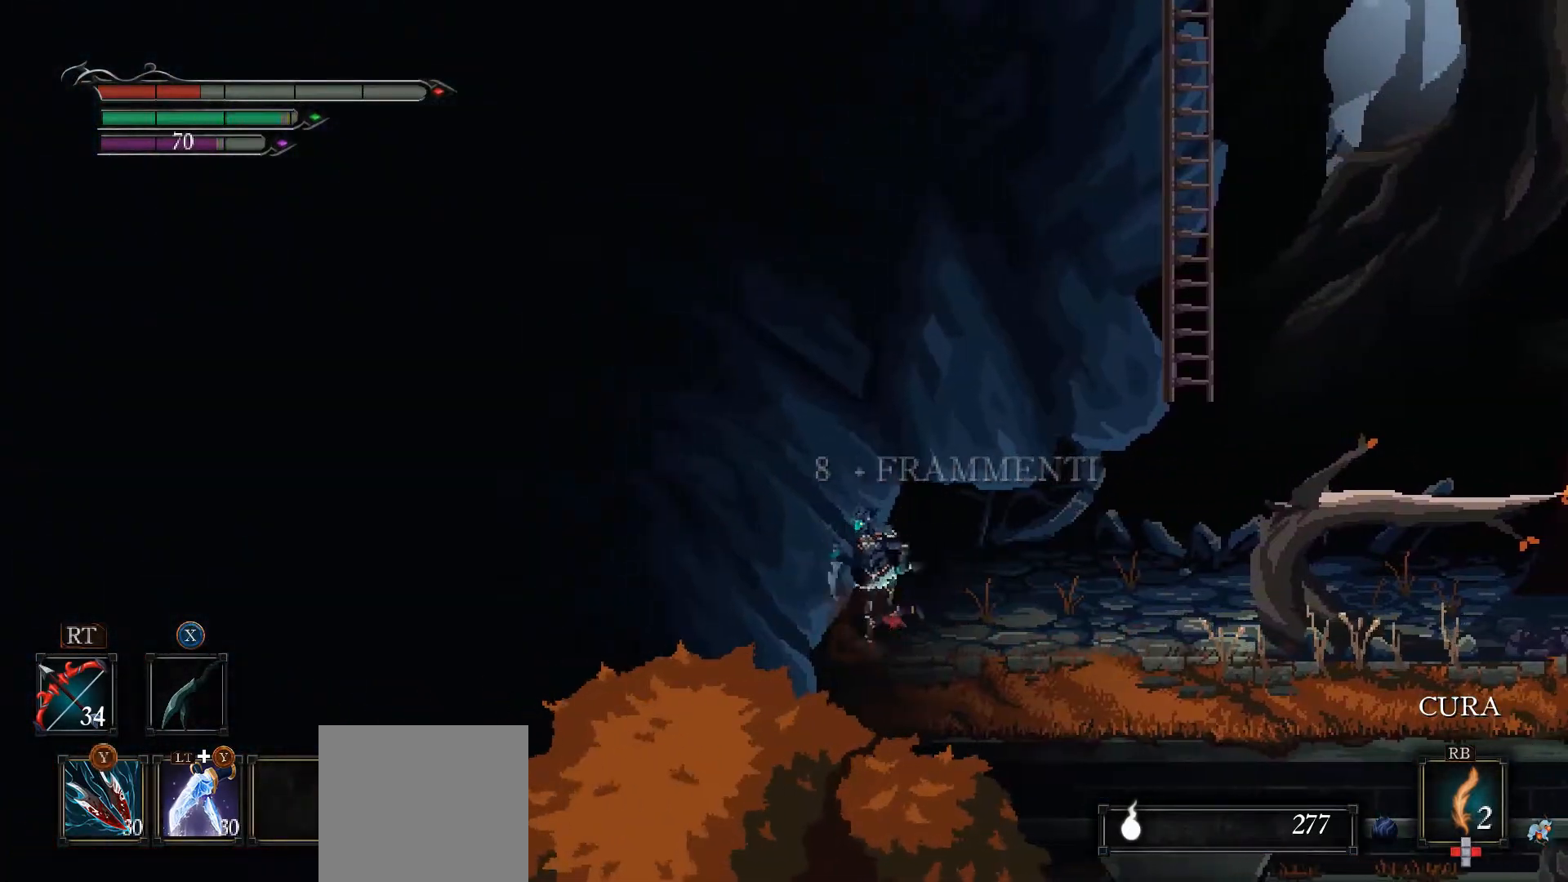
{"buttons": [], "left_stick": "right", "right_stick": "center", "events": [[133, "left_stick", "right"]]}
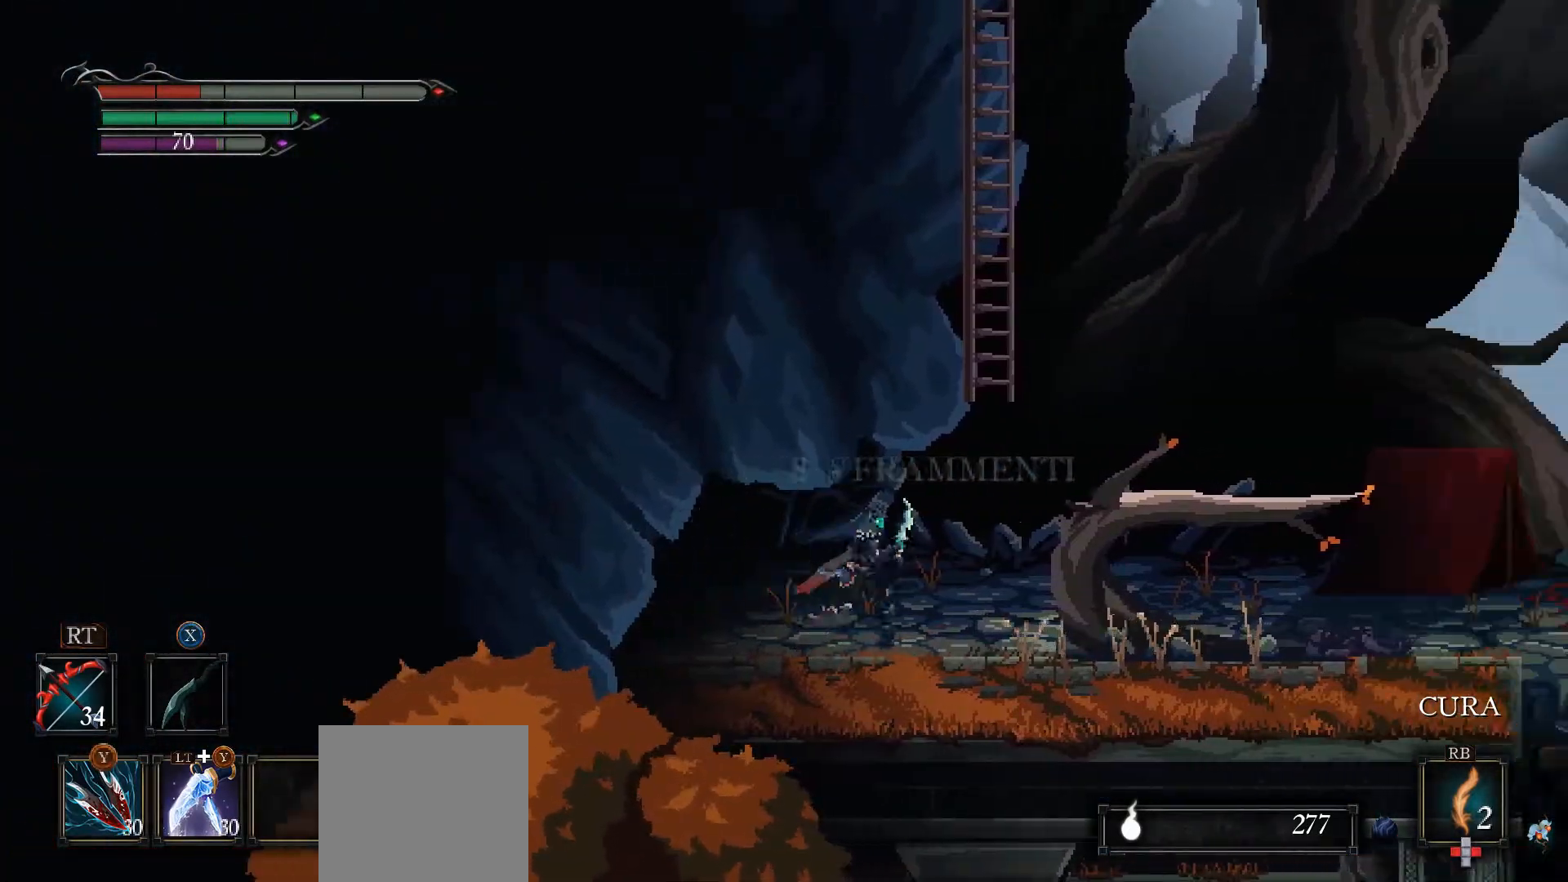
{"buttons": [], "left_stick": "right", "right_stick": "center", "events": [[200, "A", "down"], [500, "A", "up"]]}
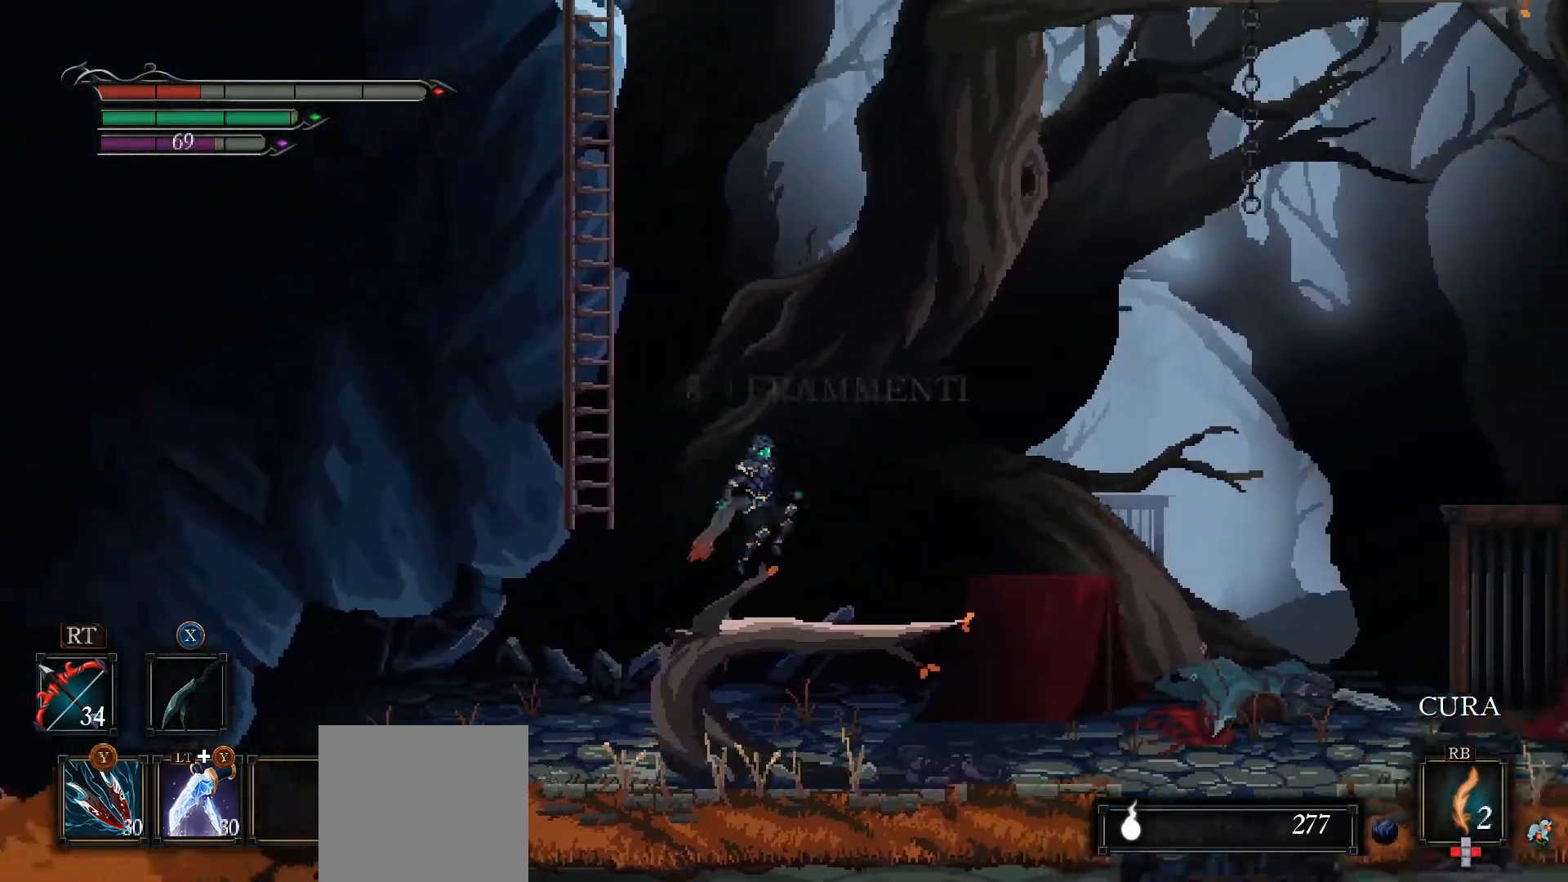
{"buttons": [], "left_stick": "center", "right_stick": "center", "events": [[67, "left_stick", "center"], [167, "left_stick", "left"], [267, "left_stick", "center"], [367, "R1", "down"], [467, "R1", "up"]]}
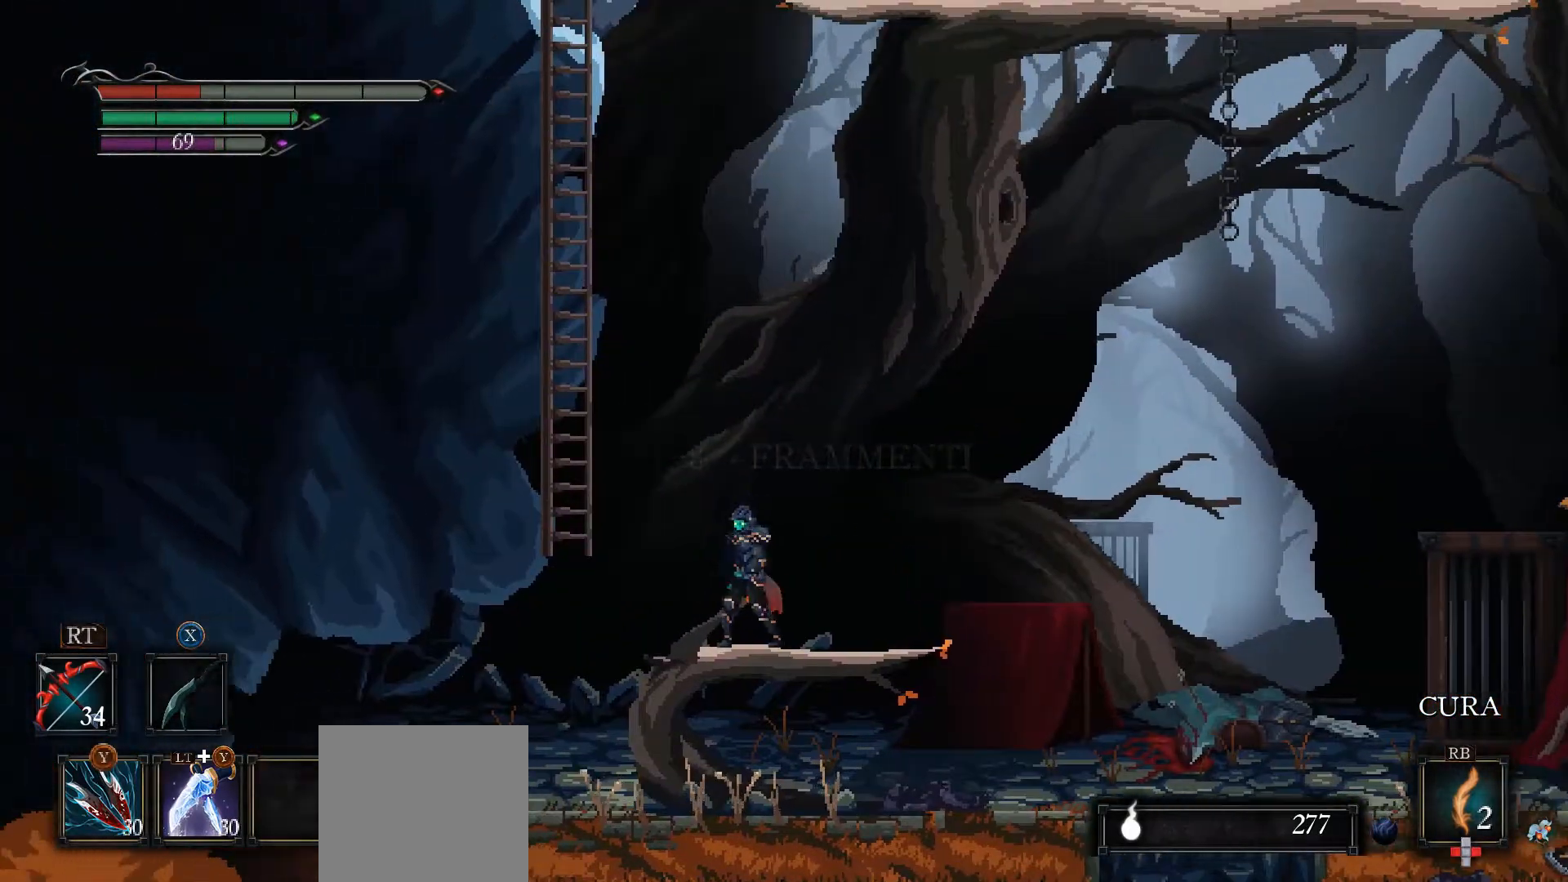
{"buttons": [], "left_stick": "center", "right_stick": "center", "events": []}
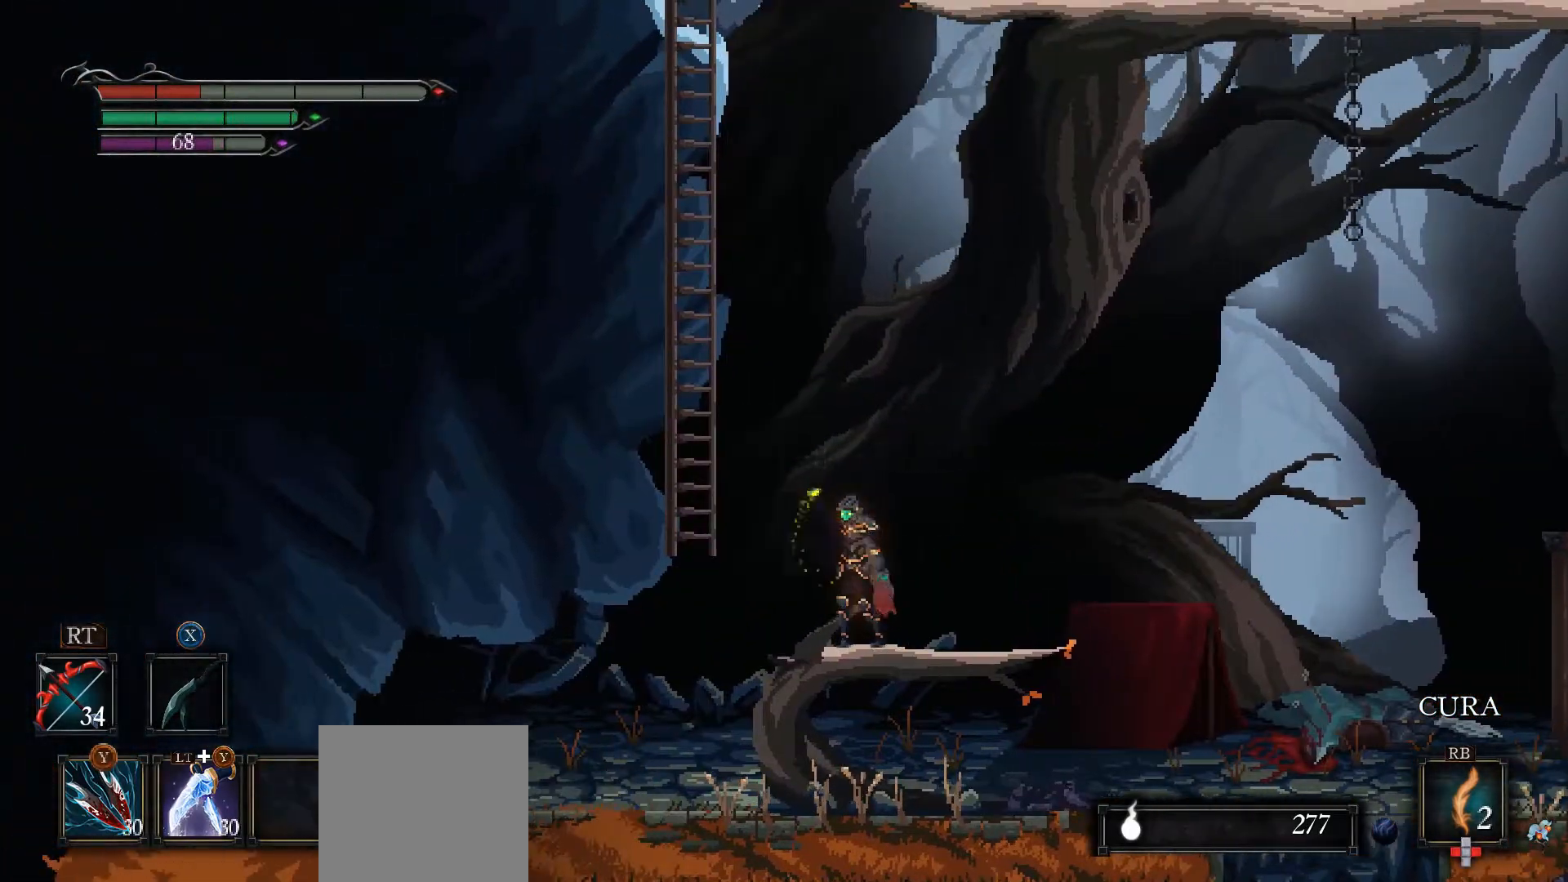
{"buttons": [], "left_stick": "center", "right_stick": "center", "events": []}